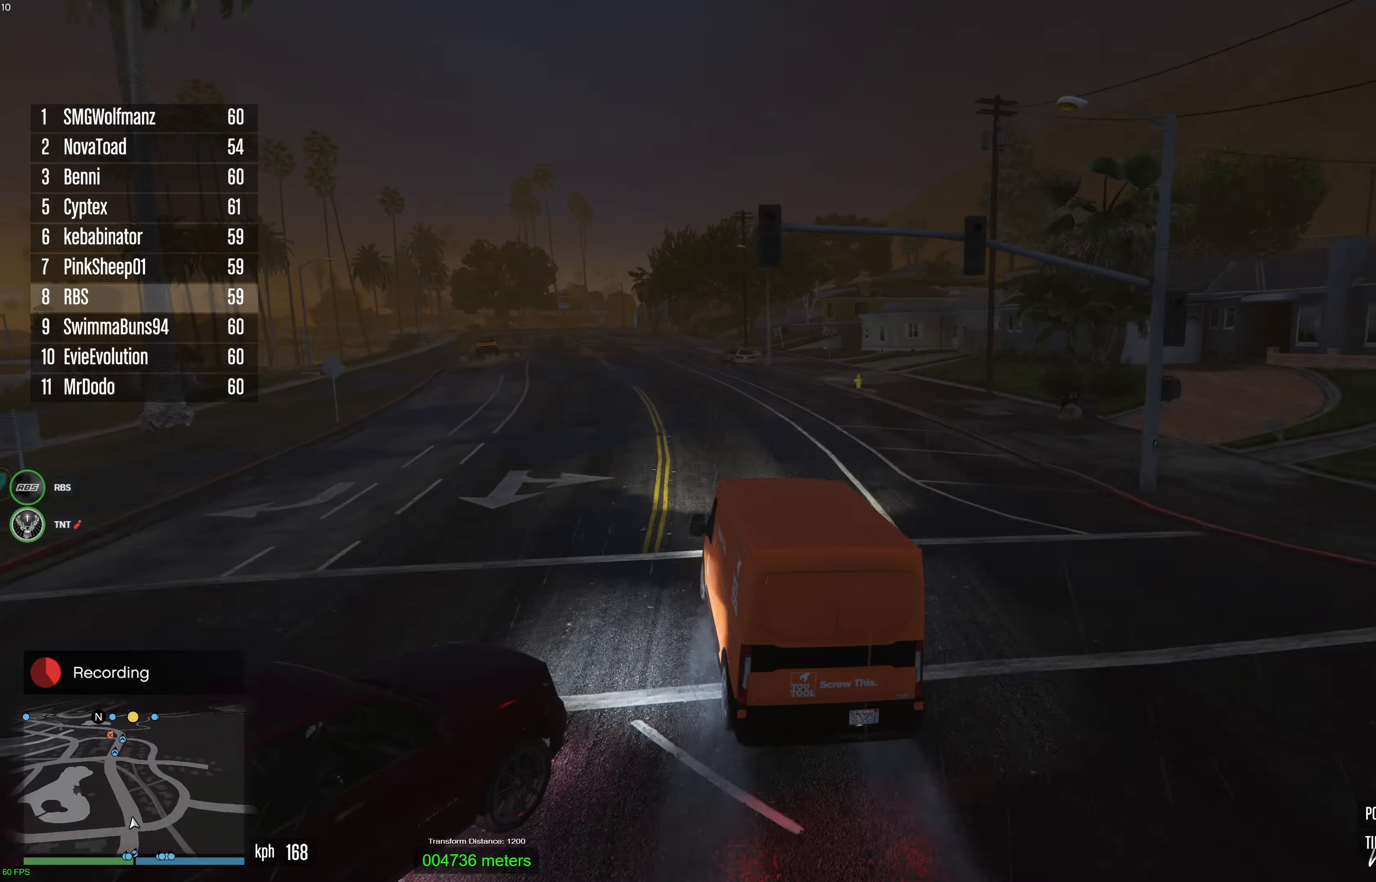
Gameplay with a controller (Xbox layout); each line is a JSON object with the inputs held at the frame after it (dt_ms = milliseconds from this image to that frame). "events" lists button and stick changes between this image and that frame as [ms after this image, input, new state], when the widget could be followed in between. Not read: A.
{"dt_ms": 500, "buttons": ["R2"], "left_stick": "center", "right_stick": "center", "events": [[33, "left_stick", "center"], [117, "left_stick", "up-left"], [217, "left_stick", "center"], [283, "R3", "up"], [350, "left_stick", "up-left"], [433, "left_stick", "center"]]}
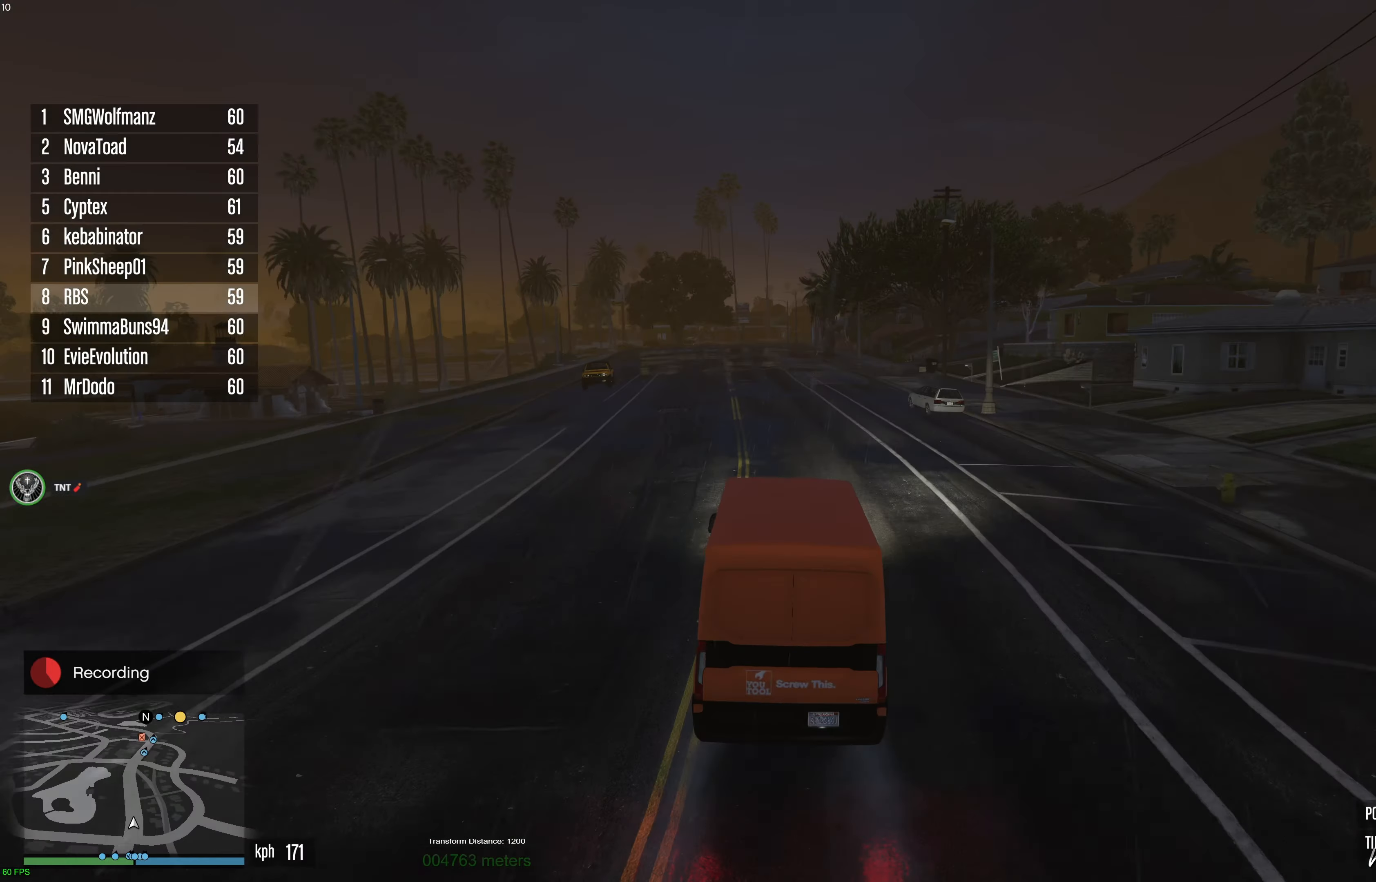
{"dt_ms": 500, "buttons": ["R2"], "left_stick": "center", "right_stick": "center", "events": [[83, "left_stick", "up-left"], [167, "left_stick", "center"], [350, "left_stick", "left"], [483, "left_stick", "center"]]}
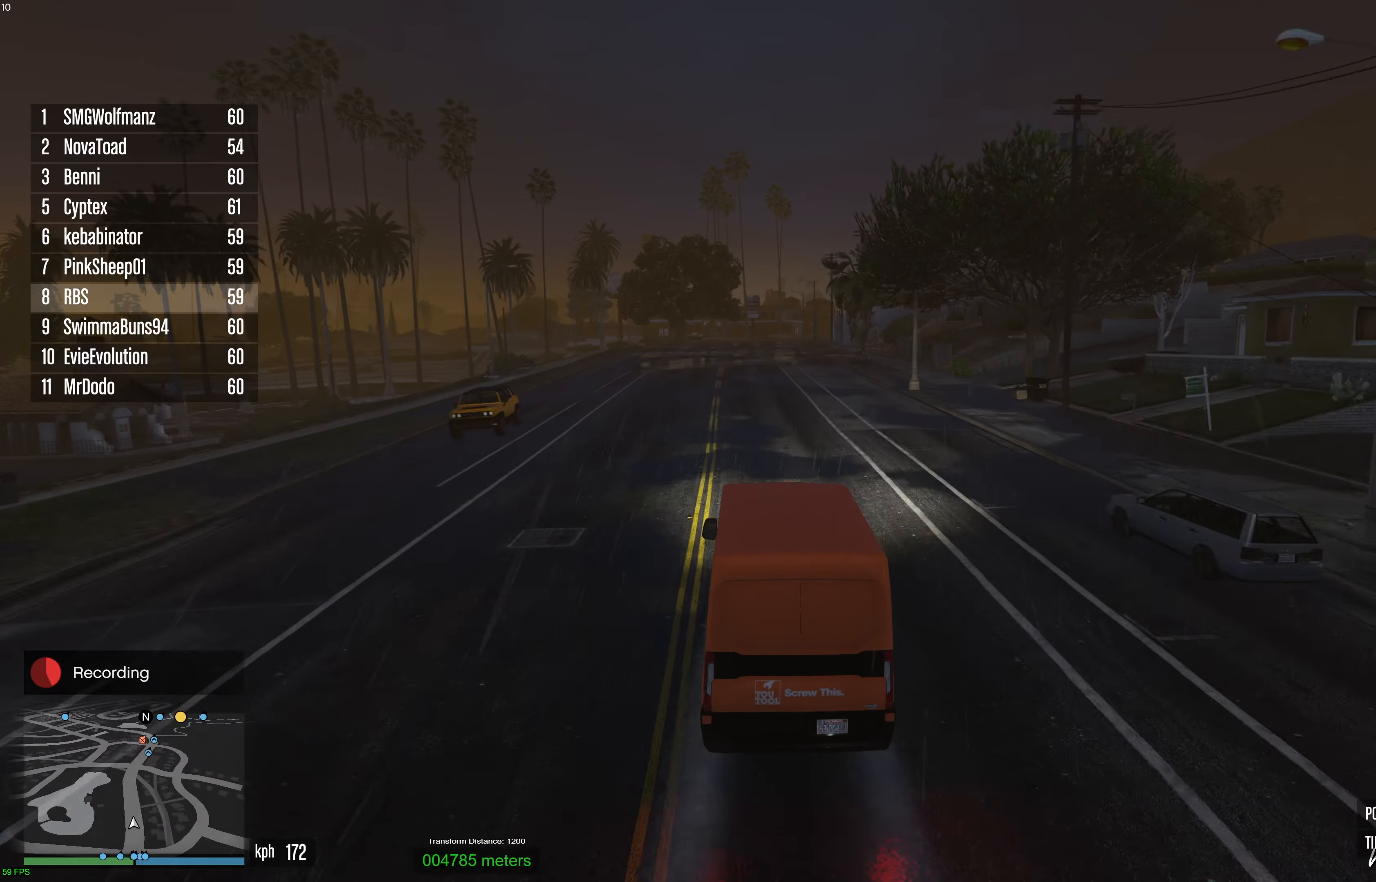
{"dt_ms": 500, "buttons": ["R2"], "left_stick": "center", "right_stick": "center", "events": [[67, "left_stick", "left"], [167, "left_stick", "center"]]}
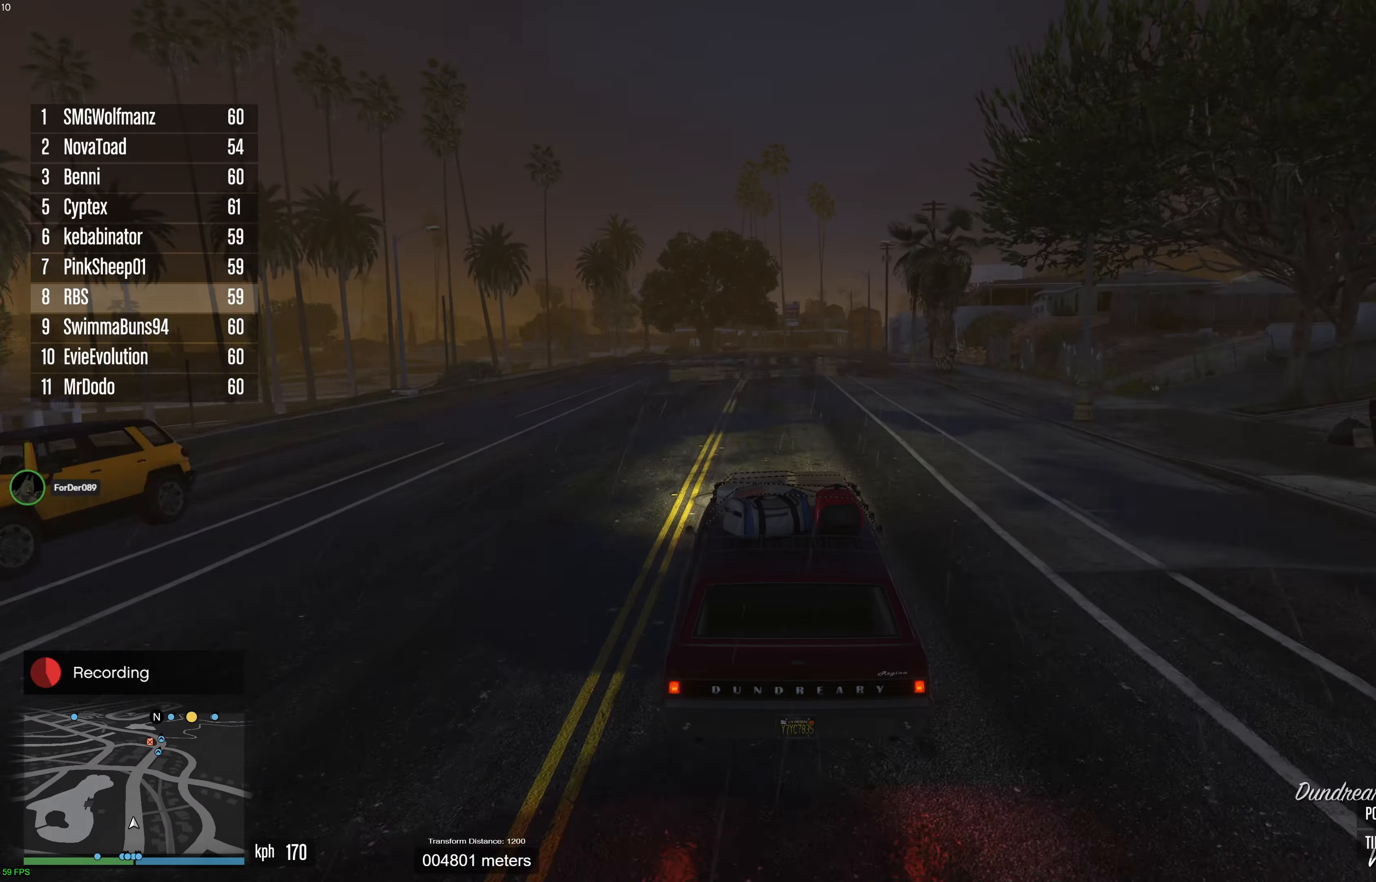
{"dt_ms": 500, "buttons": ["R2"], "left_stick": "center", "right_stick": "center", "events": [[233, "left_stick", "right"], [367, "left_stick", "center"]]}
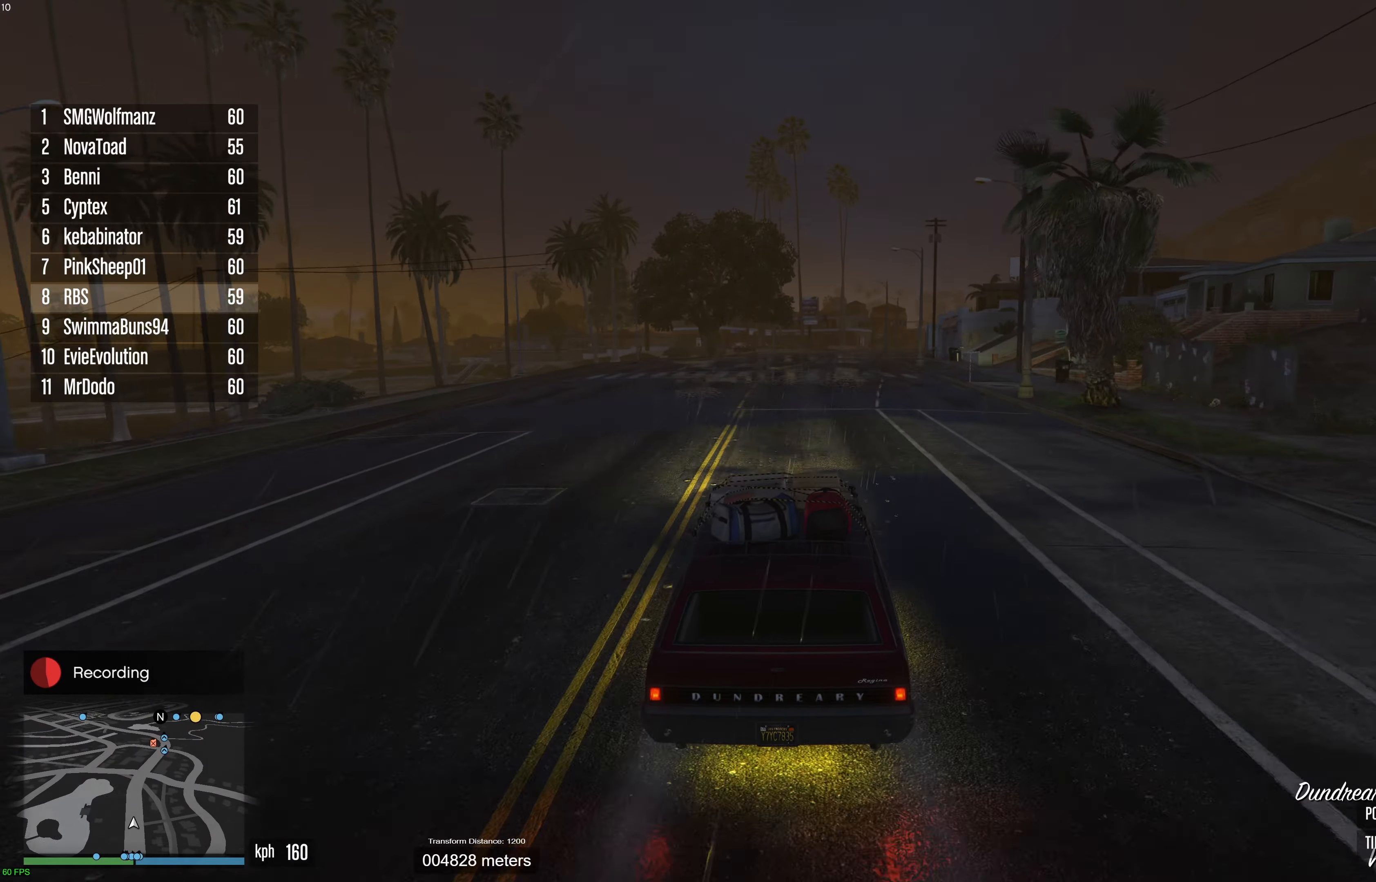
{"dt_ms": 500, "buttons": ["R2"], "left_stick": "right", "right_stick": "center", "events": [[483, "left_stick", "right"]]}
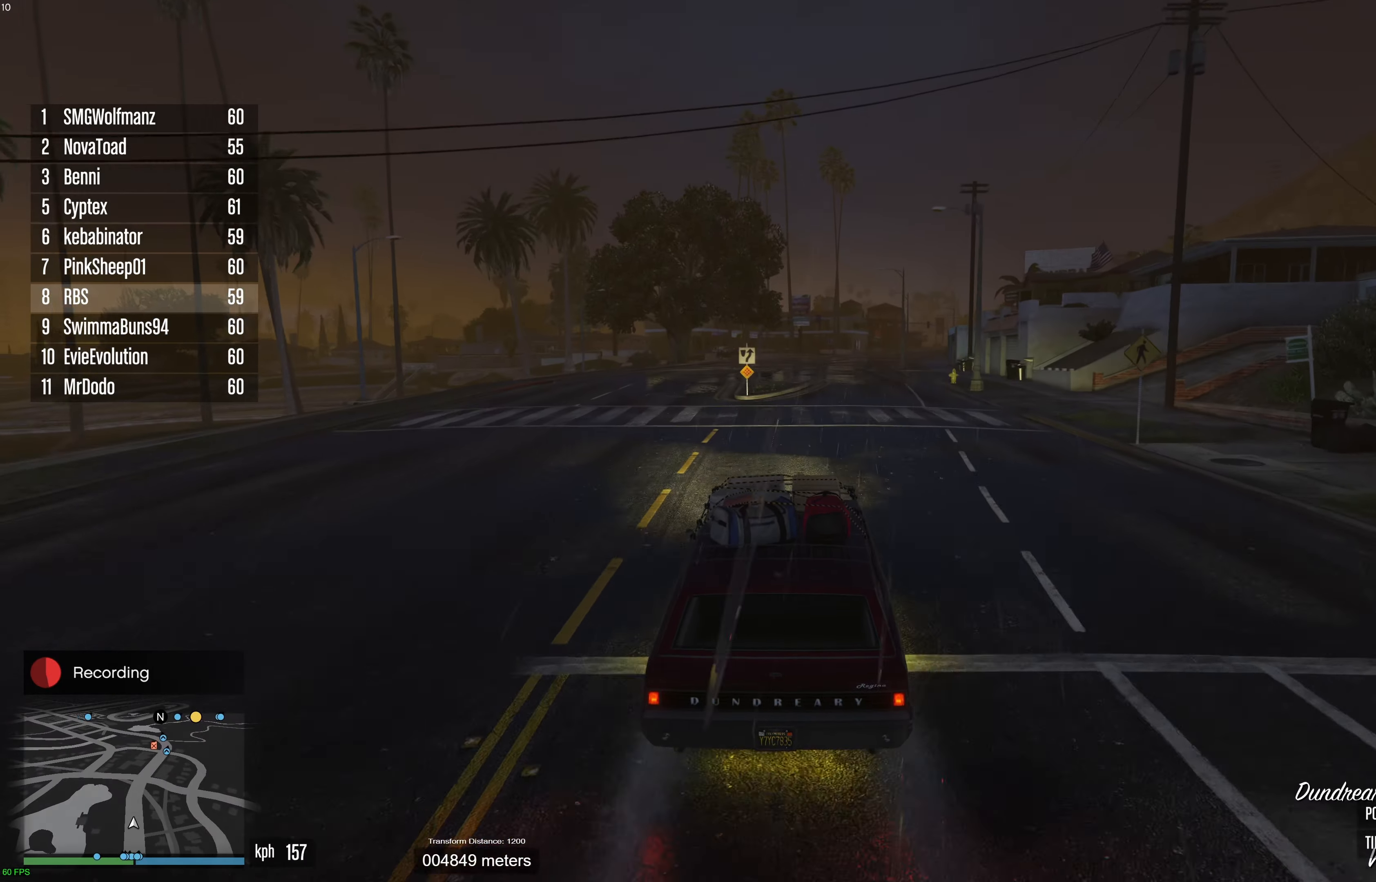
{"dt_ms": 500, "buttons": ["R2"], "left_stick": "center", "right_stick": "center", "events": [[117, "left_stick", "center"], [383, "left_stick", "right"], [500, "left_stick", "center"]]}
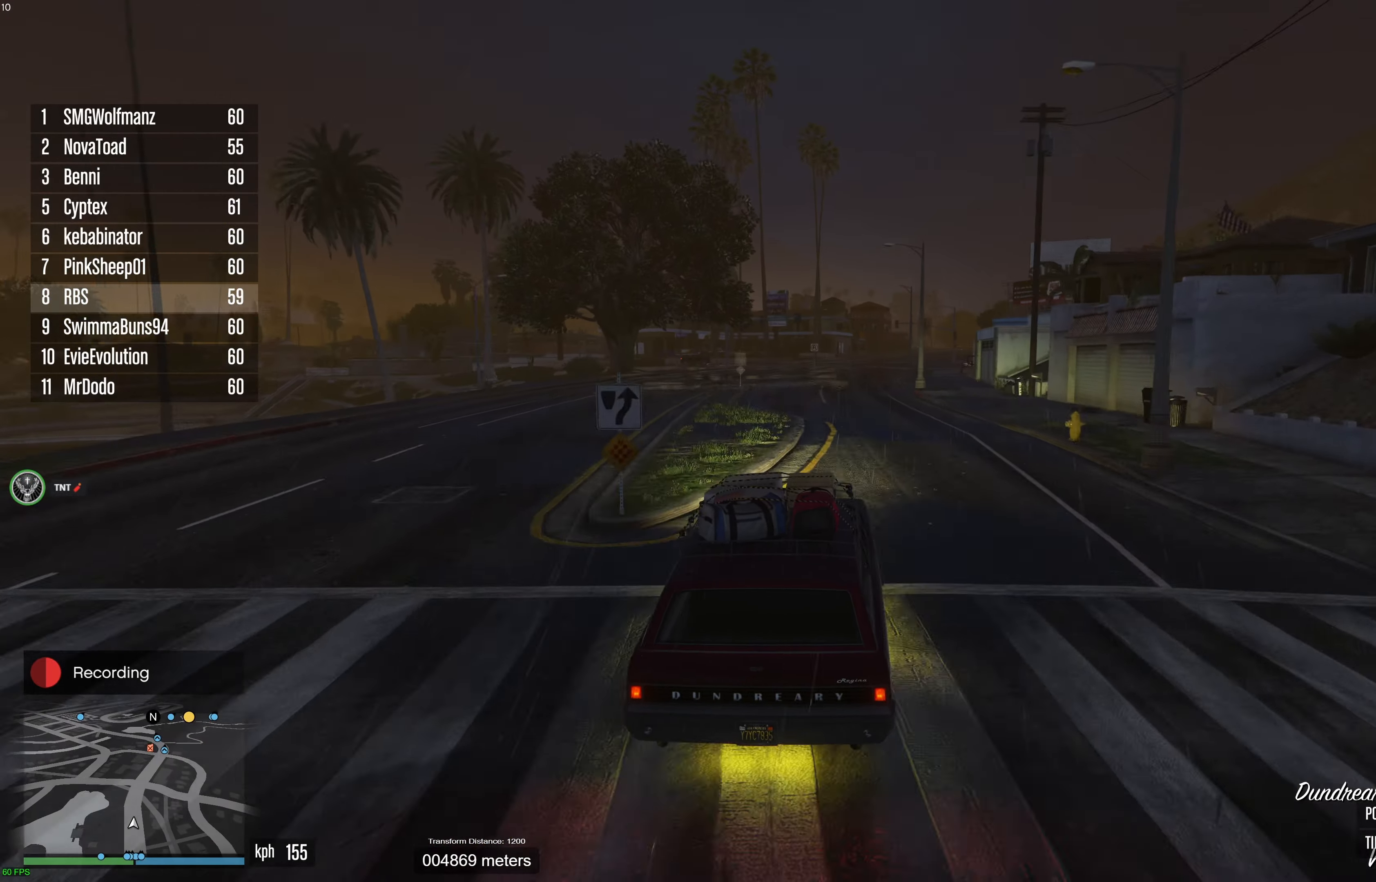
{"dt_ms": 500, "buttons": ["R2"], "left_stick": "center", "right_stick": "center", "events": [[350, "left_stick", "right"], [483, "left_stick", "center"]]}
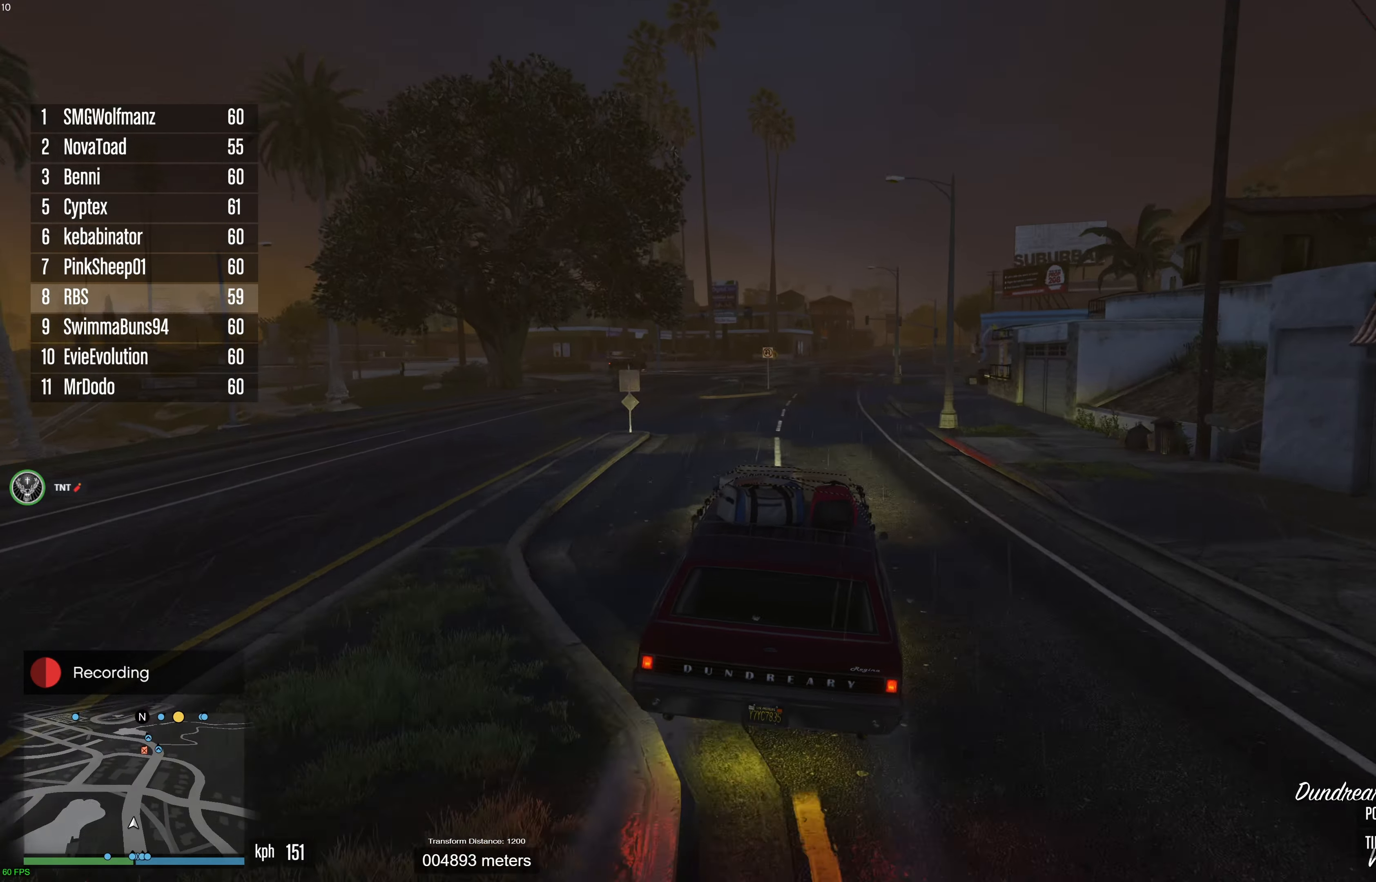
{"dt_ms": 500, "buttons": ["R2"], "left_stick": "center", "right_stick": "center", "events": [[283, "left_stick", "right"], [450, "left_stick", "center"]]}
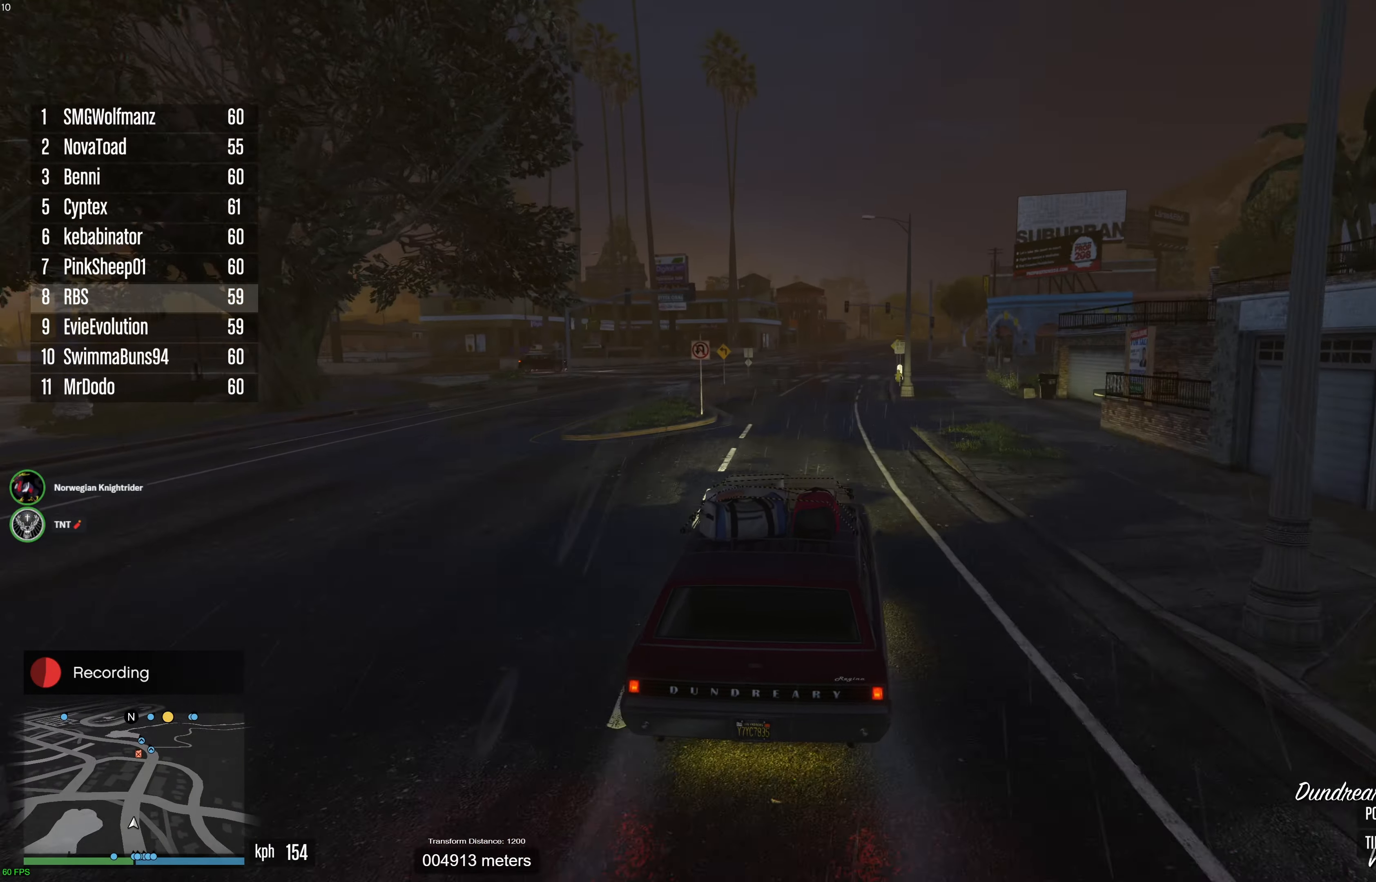
{"dt_ms": 500, "buttons": ["R2"], "left_stick": "center", "right_stick": "center", "events": []}
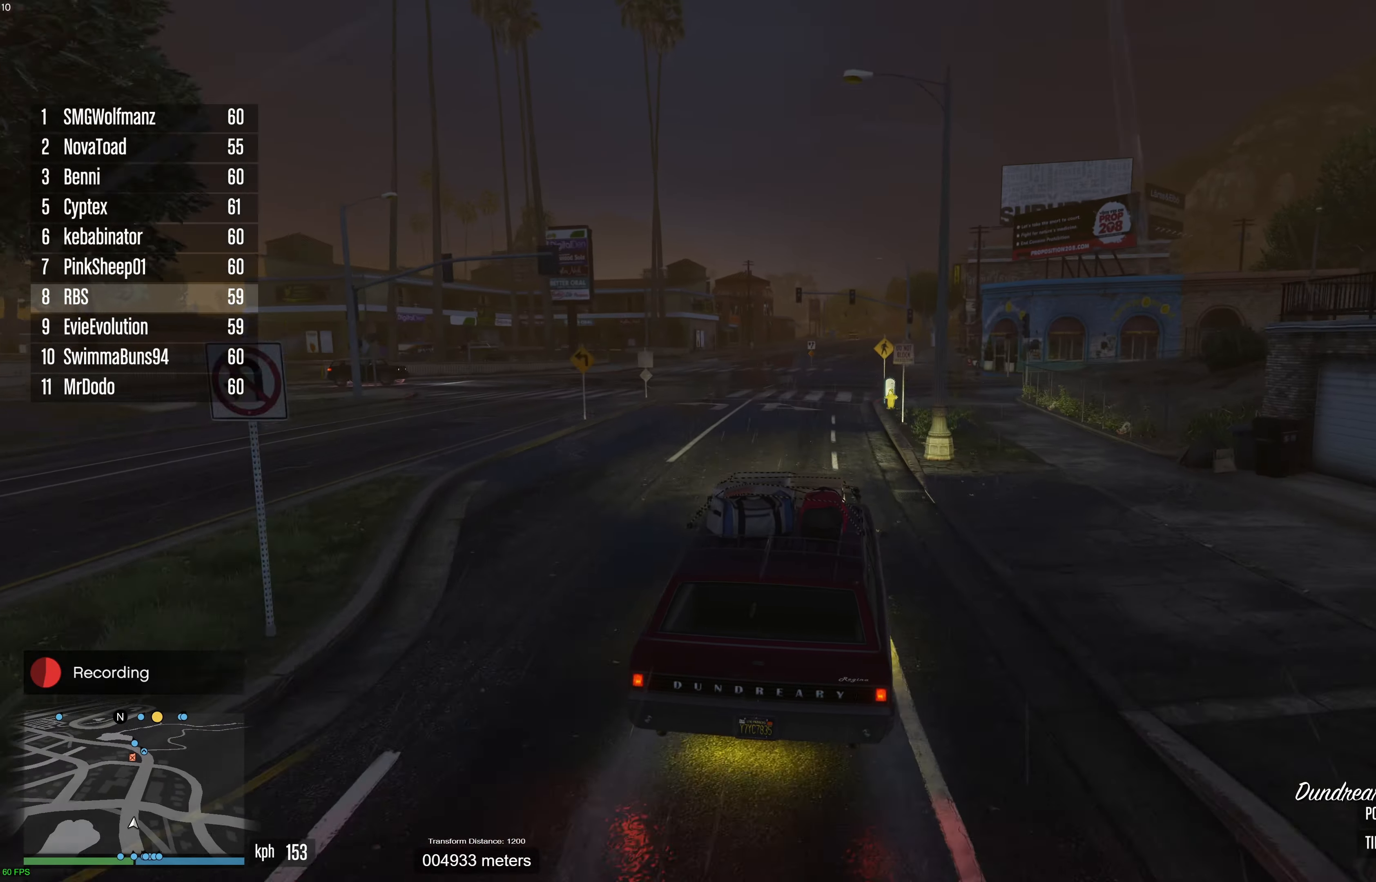
{"dt_ms": 500, "buttons": ["R2"], "left_stick": "center", "right_stick": "center", "events": [[367, "left_stick", "right"], [483, "left_stick", "center"]]}
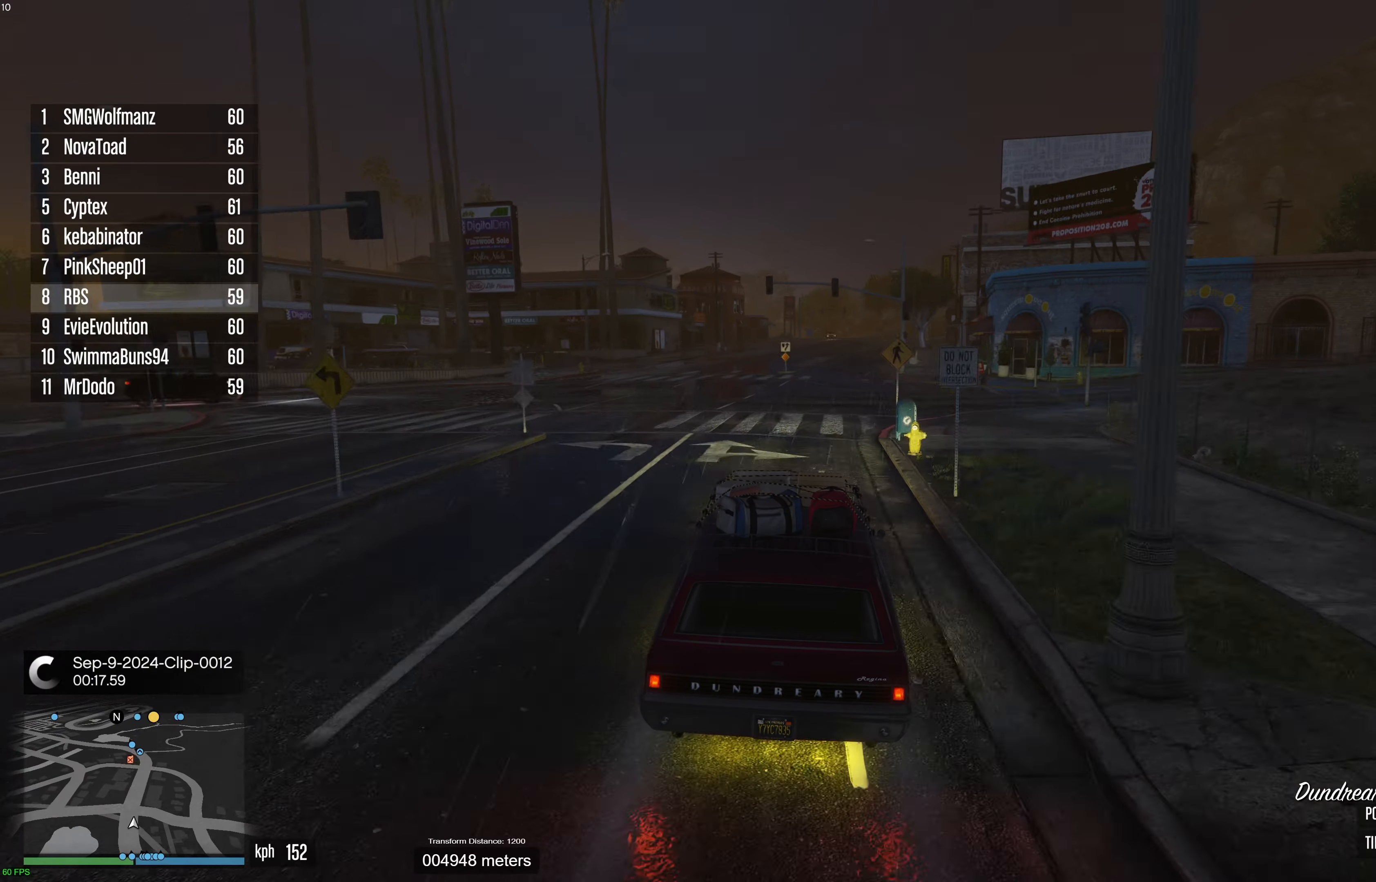
{"dt_ms": 500, "buttons": ["R2"], "left_stick": "center", "right_stick": "center", "events": [[283, "left_stick", "right"], [383, "left_stick", "center"]]}
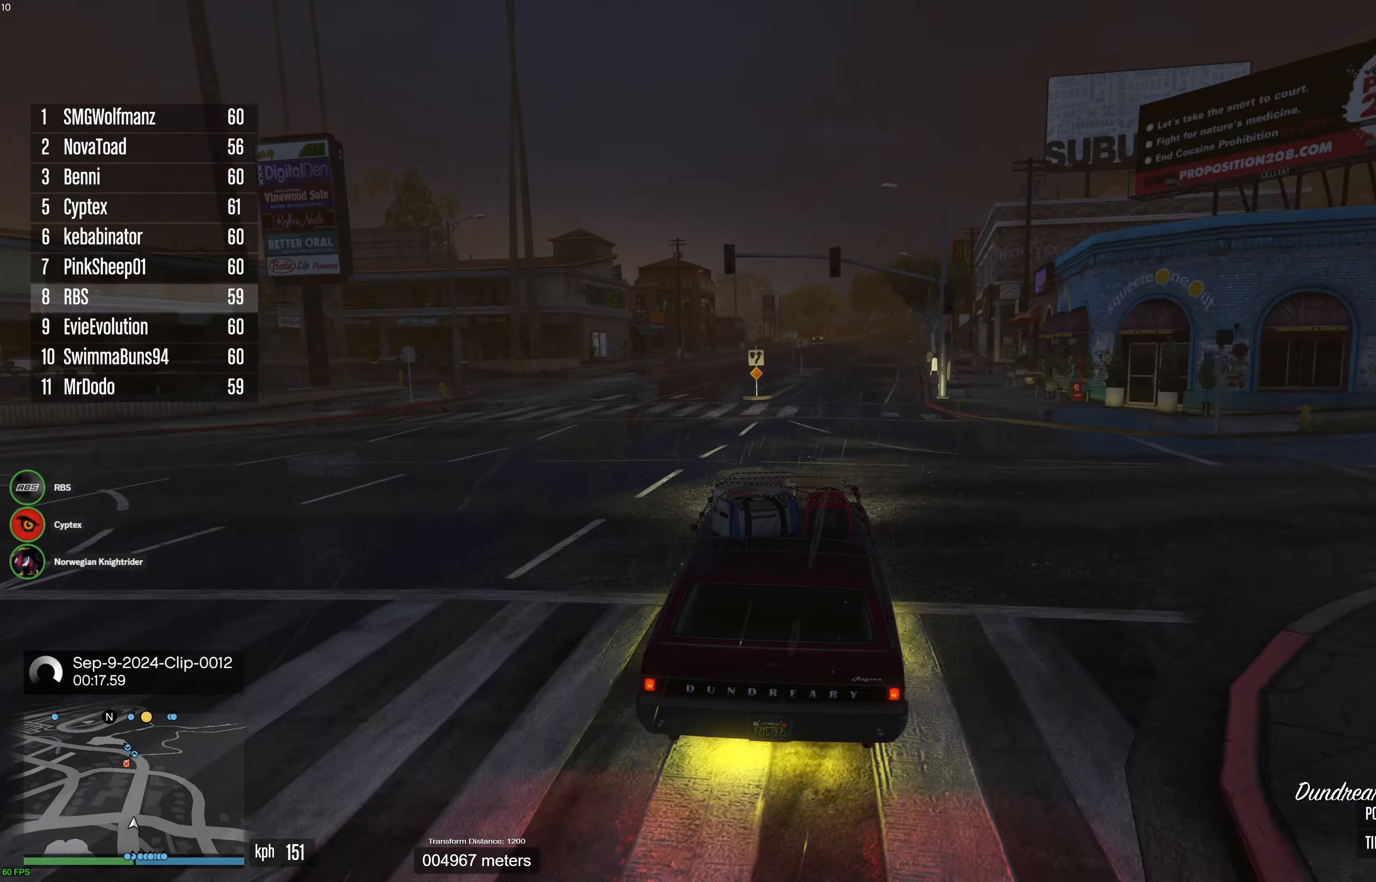
{"dt_ms": 500, "buttons": ["R2"], "left_stick": "right", "right_stick": "center", "events": [[83, "left_stick", "right"], [233, "left_stick", "center"], [450, "left_stick", "right"]]}
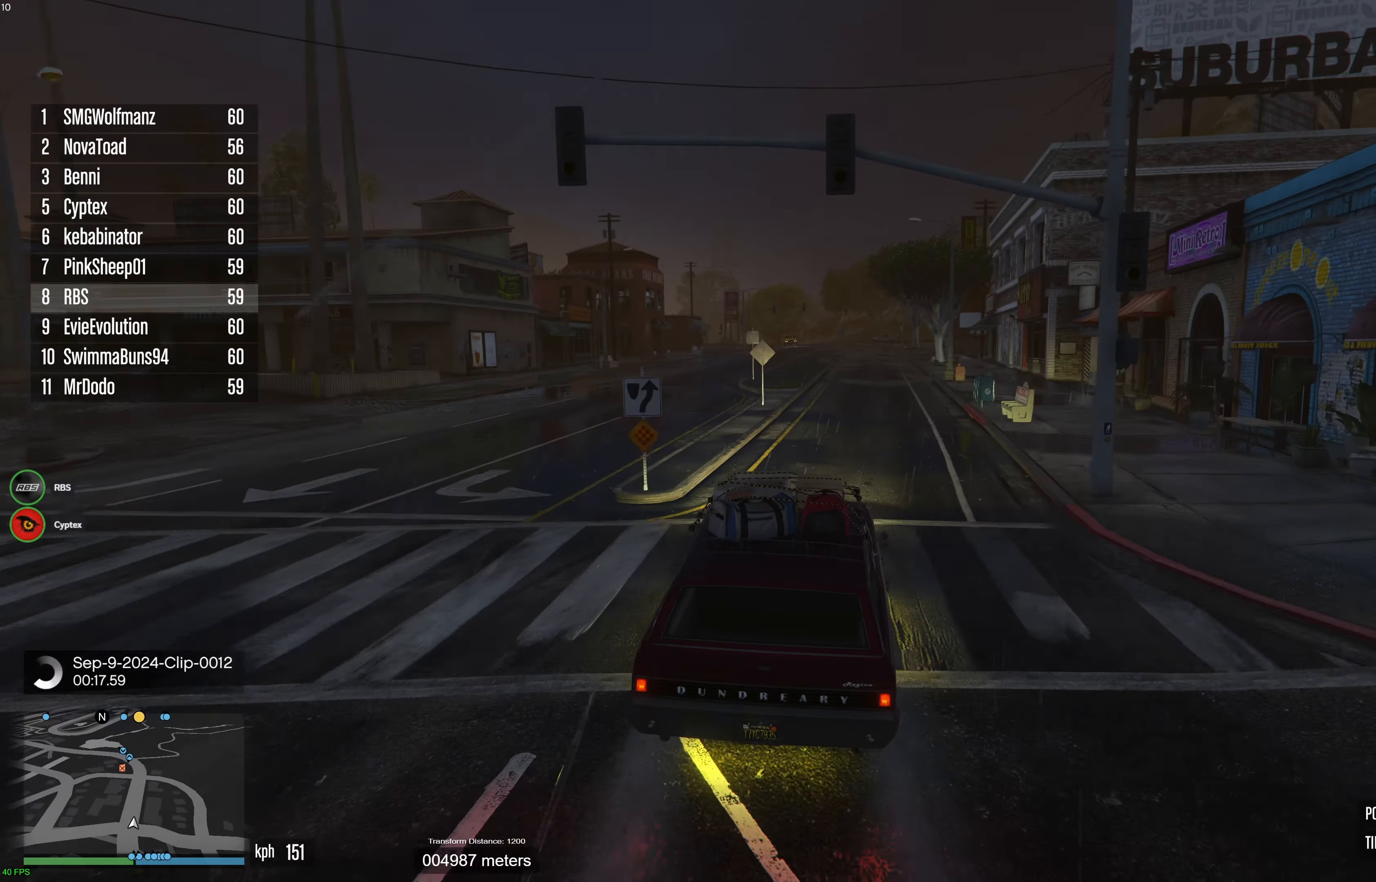
{"dt_ms": 500, "buttons": ["R2"], "left_stick": "center", "right_stick": "center", "events": [[50, "left_stick", "center"], [400, "left_stick", "right"], [500, "left_stick", "center"]]}
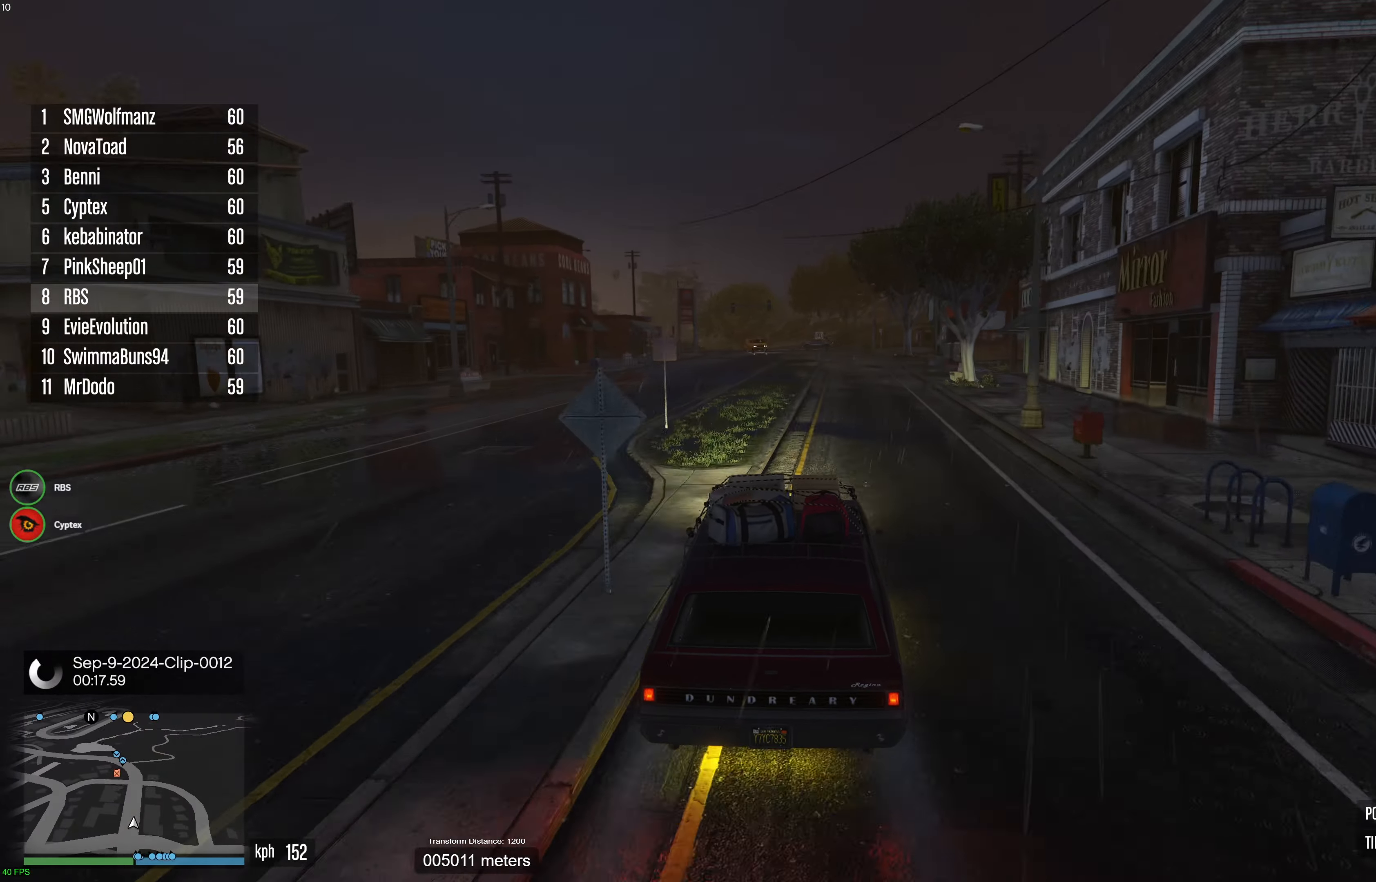
{"dt_ms": 500, "buttons": ["R2"], "left_stick": "center", "right_stick": "center", "events": [[333, "left_stick", "right"], [467, "left_stick", "center"]]}
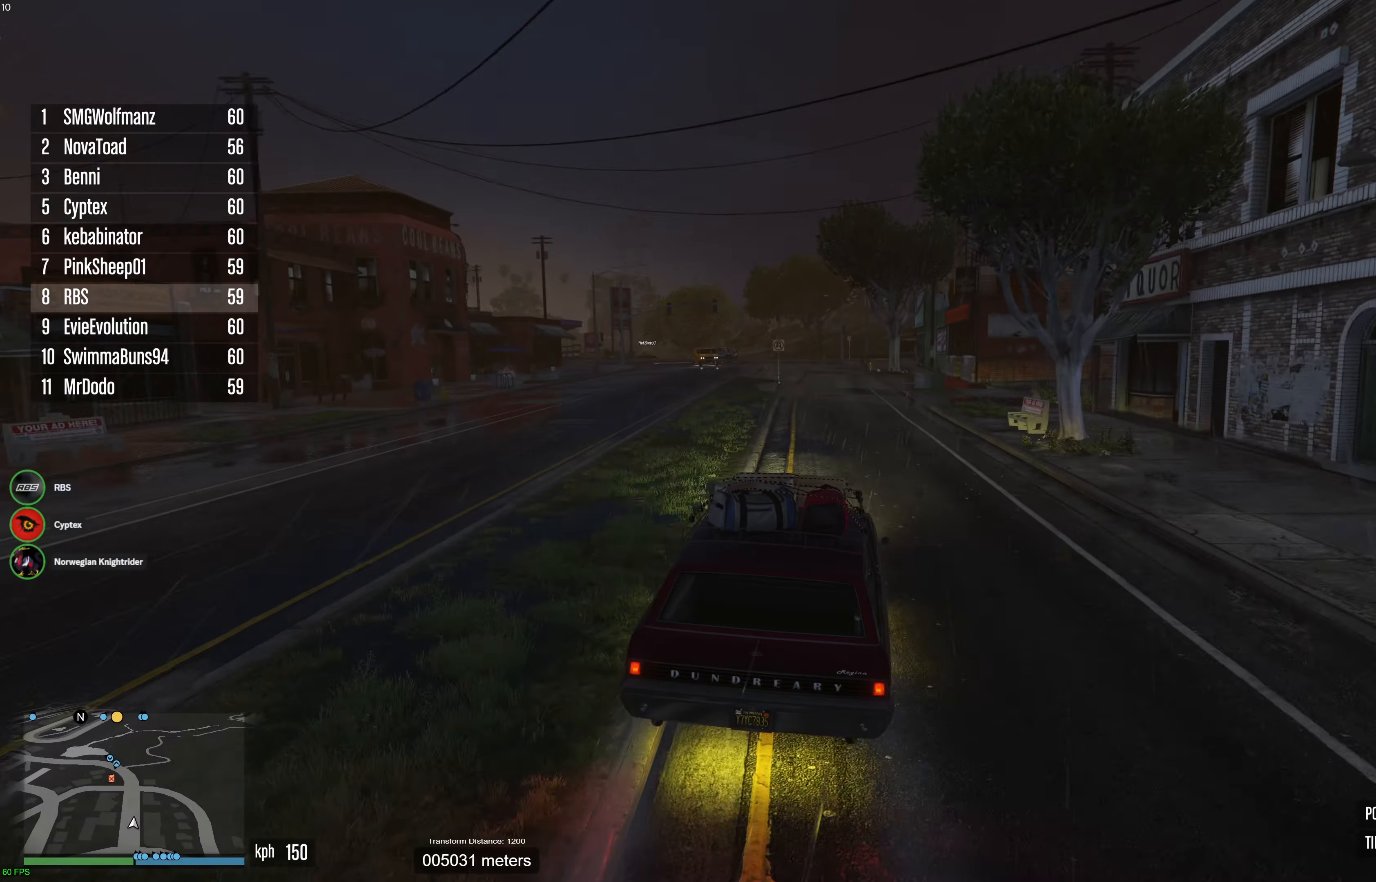
{"dt_ms": 500, "buttons": ["R2"], "left_stick": "center", "right_stick": "center", "events": [[367, "left_stick", "up-left"], [467, "left_stick", "center"]]}
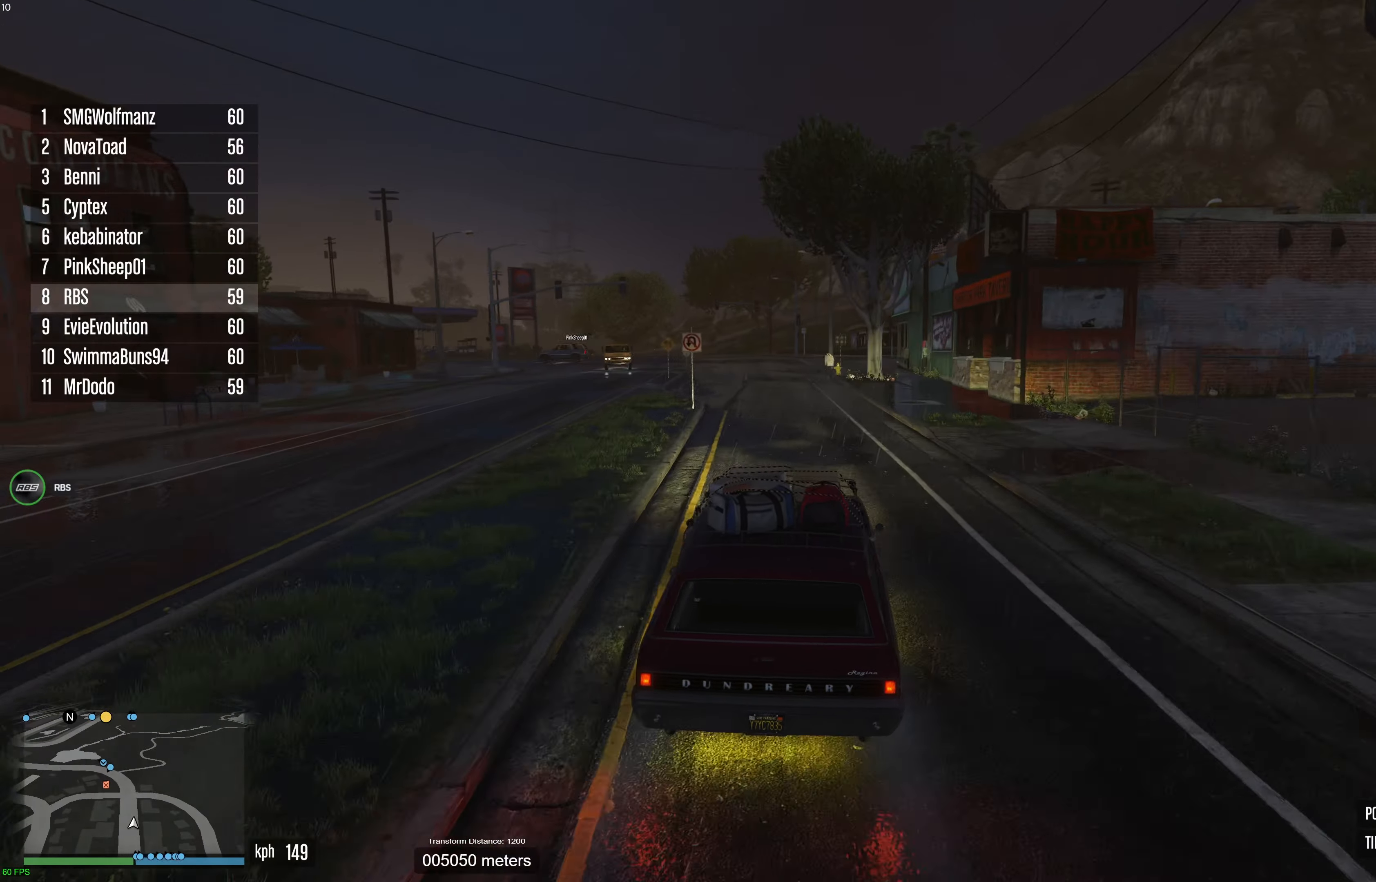
{"dt_ms": 500, "buttons": ["R2"], "left_stick": "center", "right_stick": "center", "events": [[83, "left_stick", "left"], [200, "left_stick", "center"]]}
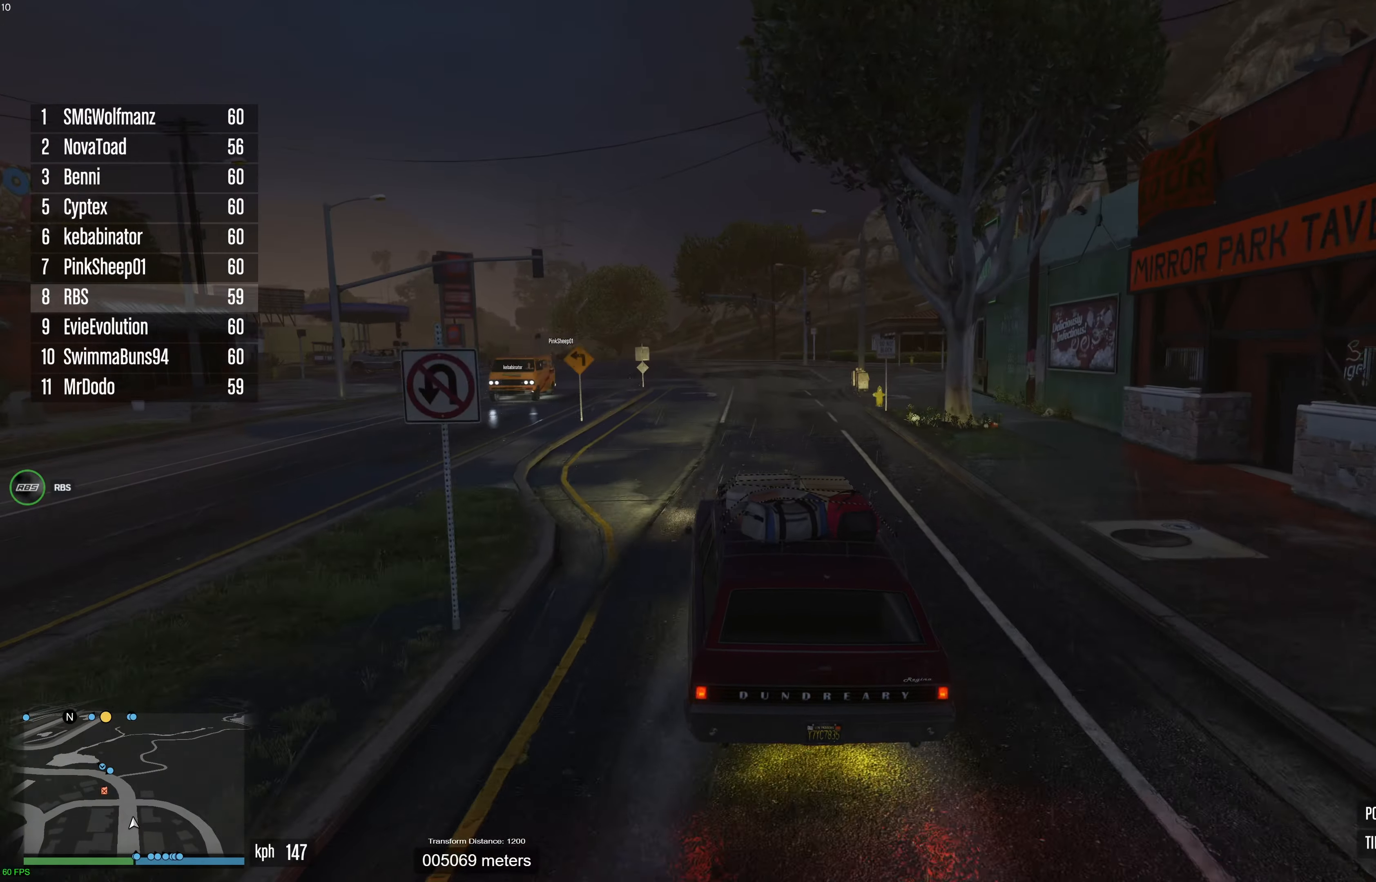
{"dt_ms": 500, "buttons": ["R2"], "left_stick": "up-left", "right_stick": "center", "events": [[183, "left_stick", "left"], [300, "left_stick", "center"], [500, "left_stick", "up-left"]]}
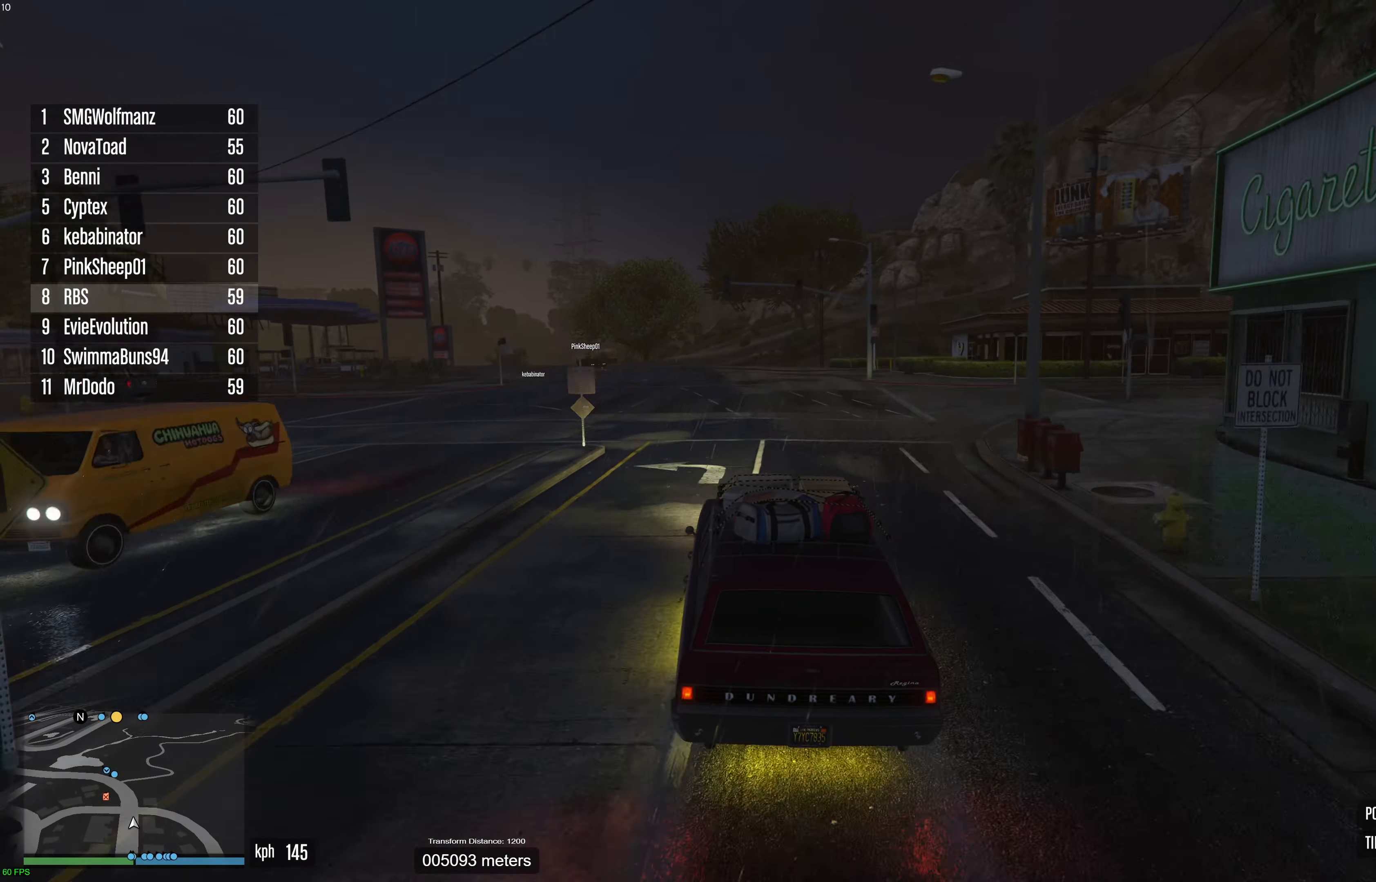
{"dt_ms": 500, "buttons": ["R2"], "left_stick": "center", "right_stick": "center", "events": [[150, "left_stick", "center"], [217, "left_stick", "right"], [367, "left_stick", "center"]]}
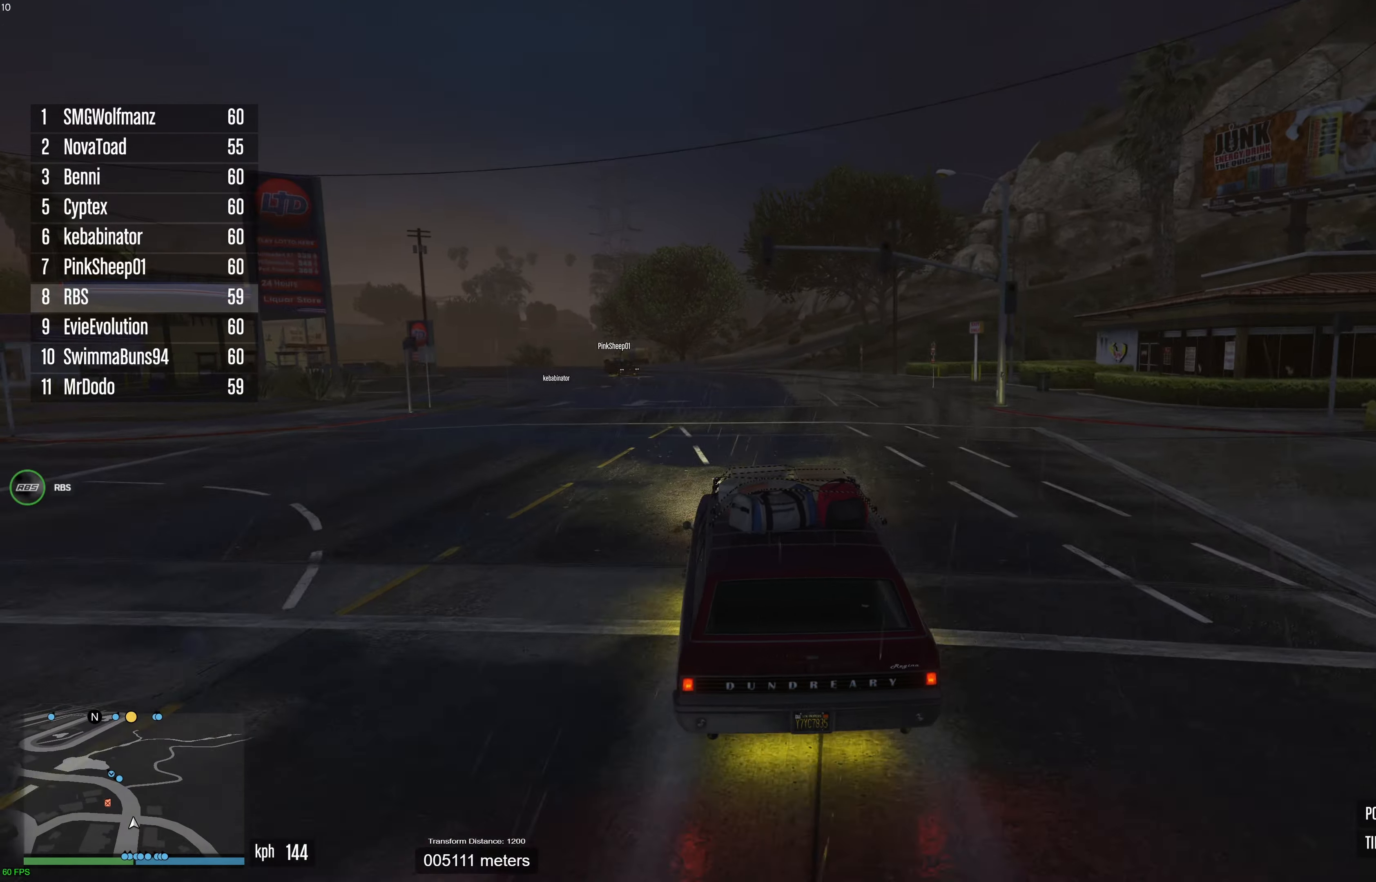
{"dt_ms": 500, "buttons": ["R2"], "left_stick": "up-left", "right_stick": "center", "events": [[250, "left_stick", "up-left"], [383, "left_stick", "center"], [500, "left_stick", "up-left"]]}
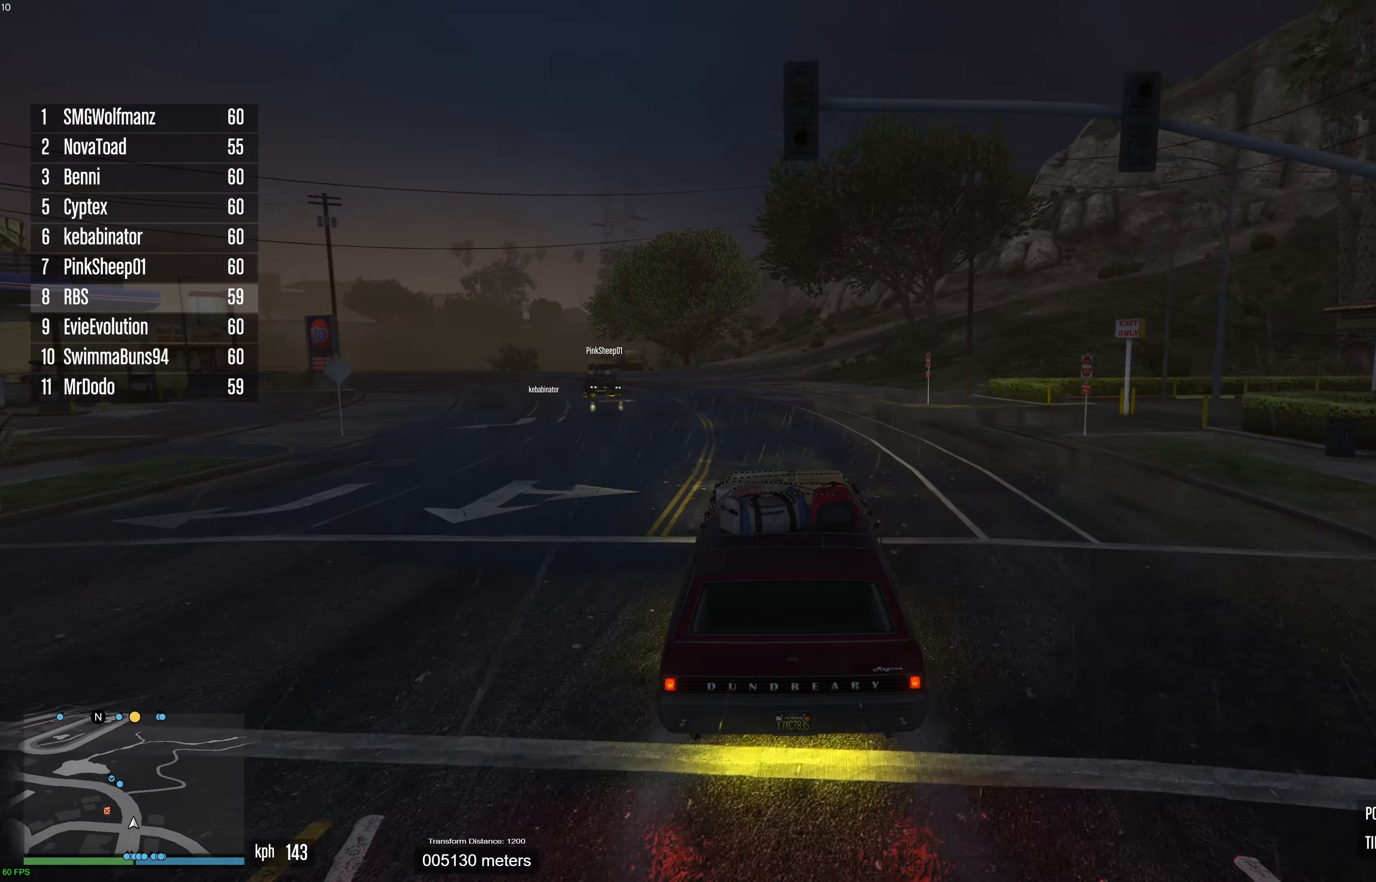
{"dt_ms": 500, "buttons": ["R2"], "left_stick": "left", "right_stick": "center", "events": [[283, "left_stick", "left"]]}
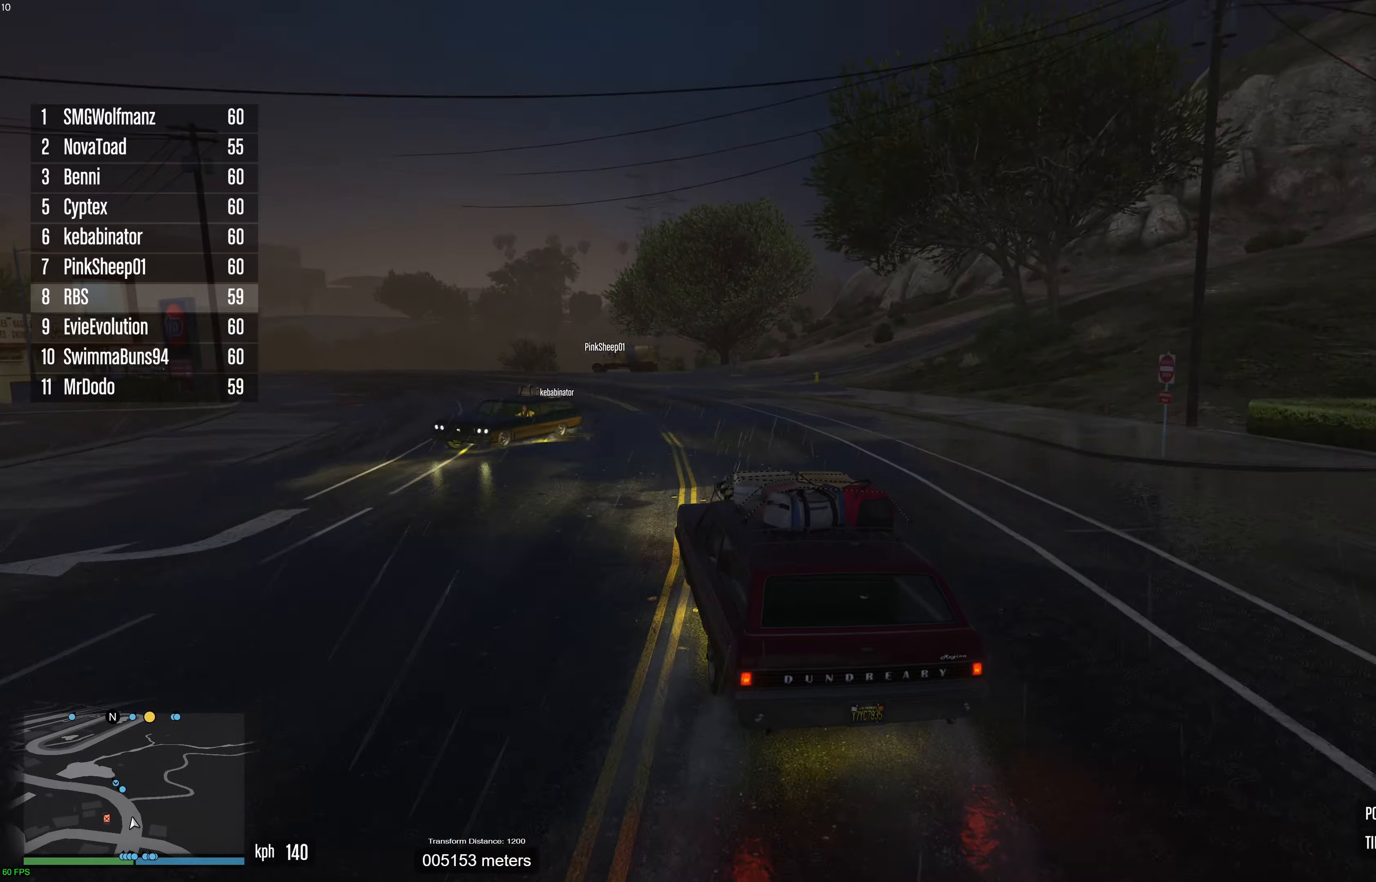
{"dt_ms": 500, "buttons": ["R2"], "left_stick": "right", "right_stick": "center", "events": [[133, "left_stick", "center"], [200, "left_stick", "right"], [333, "left_stick", "up-left"], [483, "left_stick", "right"]]}
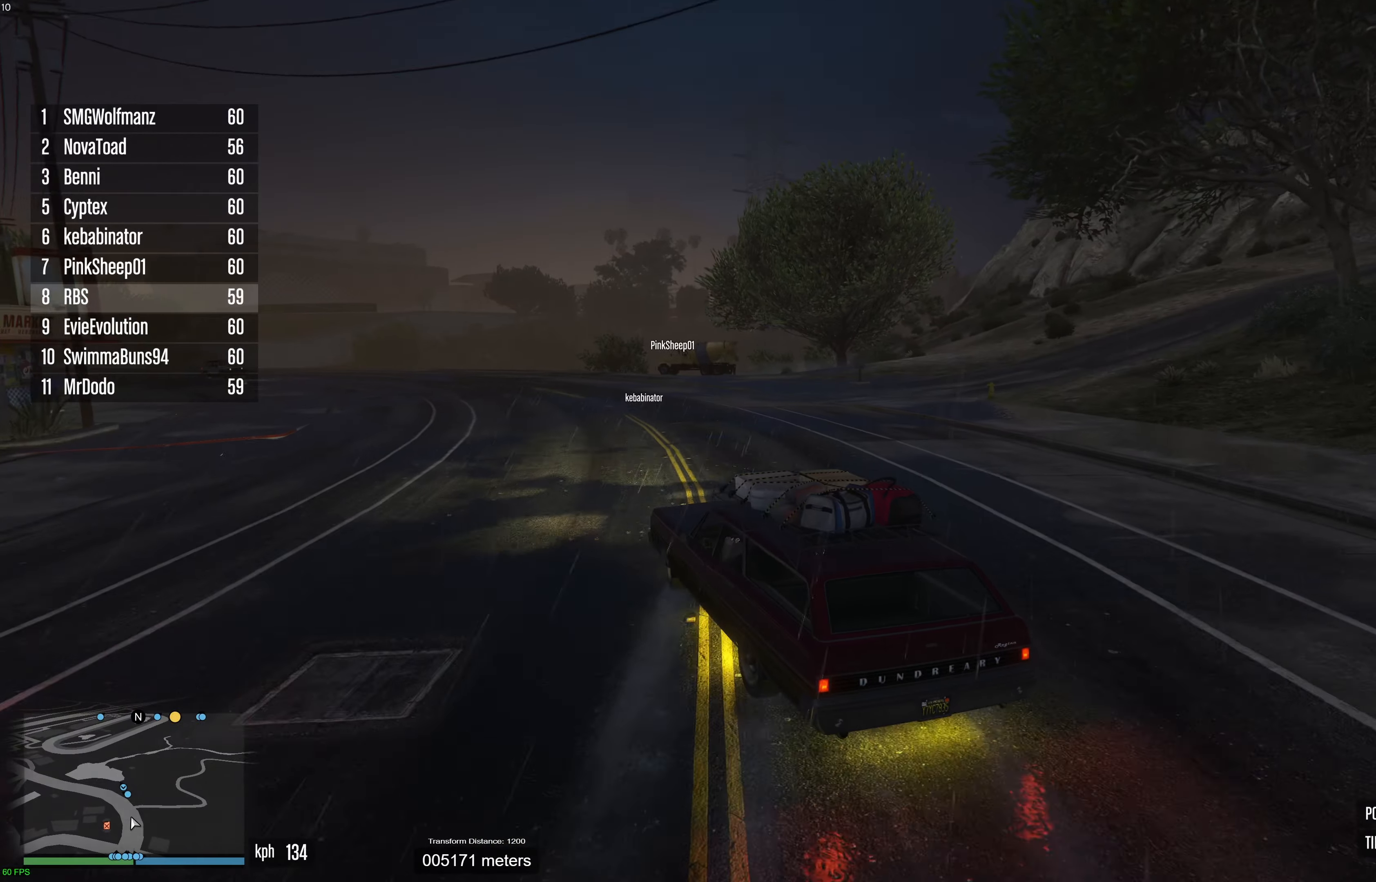
{"dt_ms": 500, "buttons": ["R2"], "left_stick": "up-left", "right_stick": "center", "events": [[83, "left_stick", "up"], [133, "left_stick", "up-left"]]}
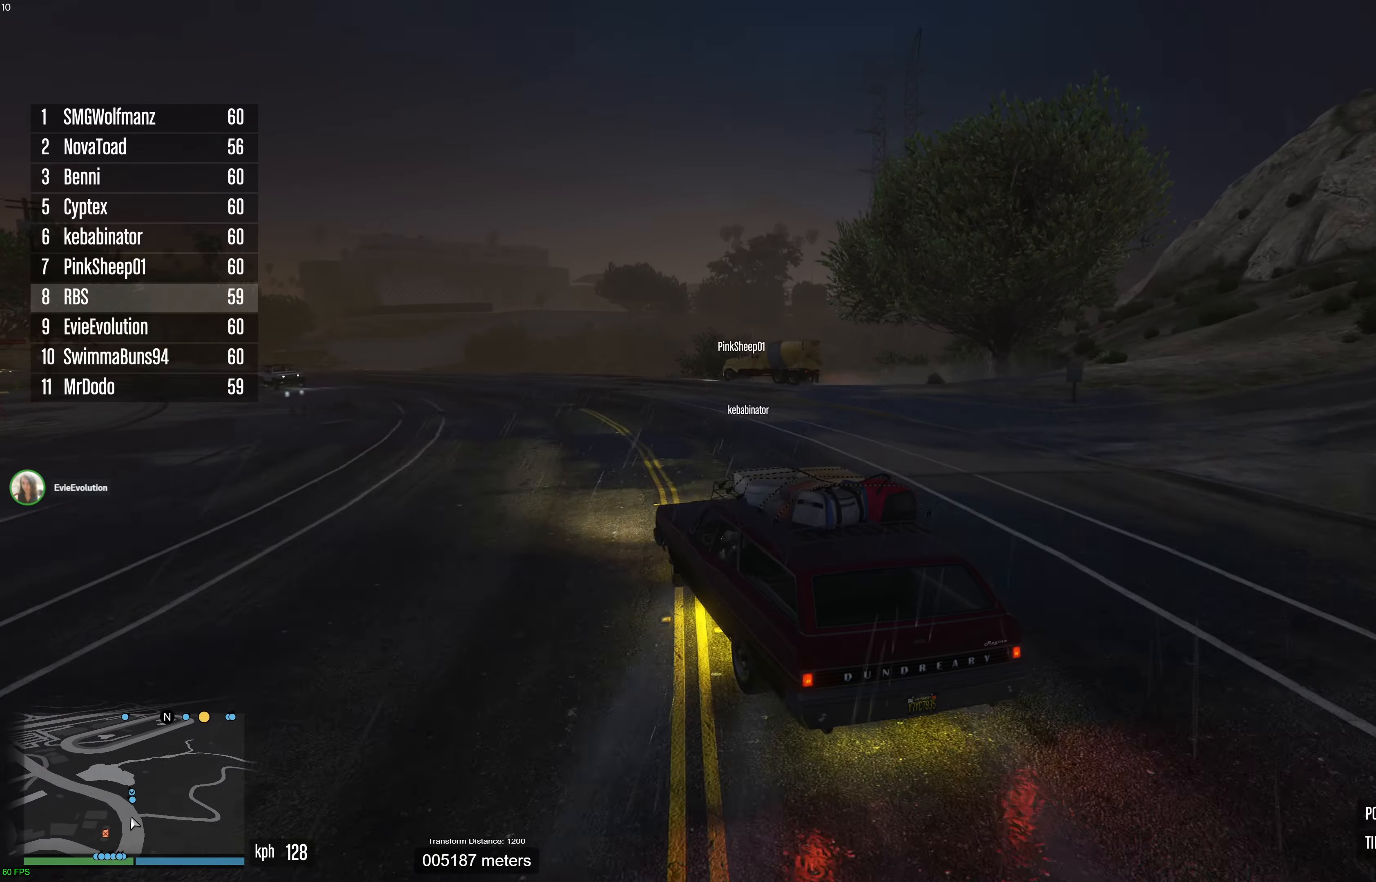
{"dt_ms": 500, "buttons": ["R2"], "left_stick": "left", "right_stick": "center", "events": [[333, "left_stick", "left"]]}
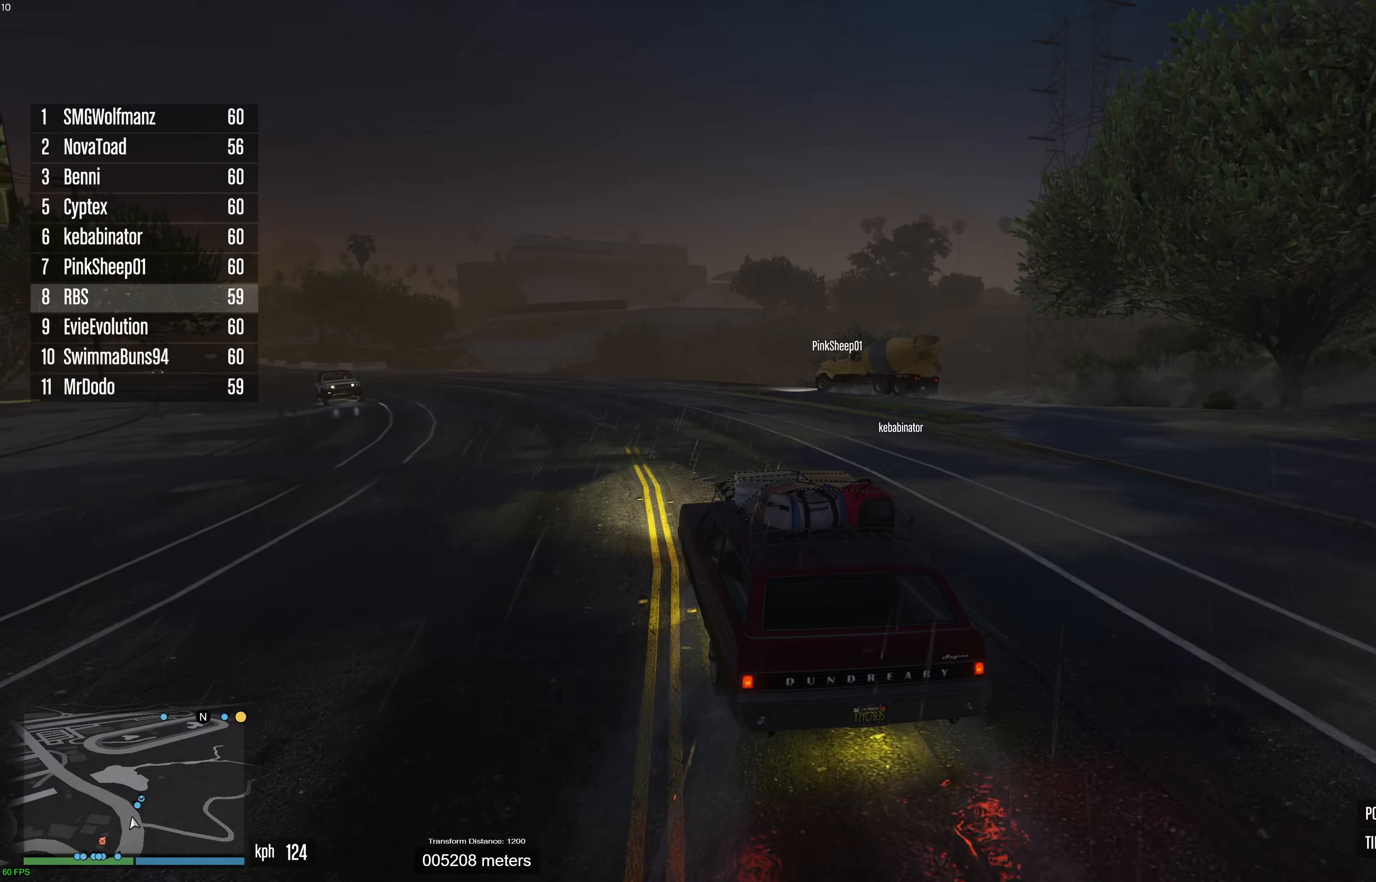
{"dt_ms": 500, "buttons": ["R2"], "left_stick": "center", "right_stick": "center", "events": [[250, "left_stick", "center"], [300, "left_stick", "left"], [483, "left_stick", "center"]]}
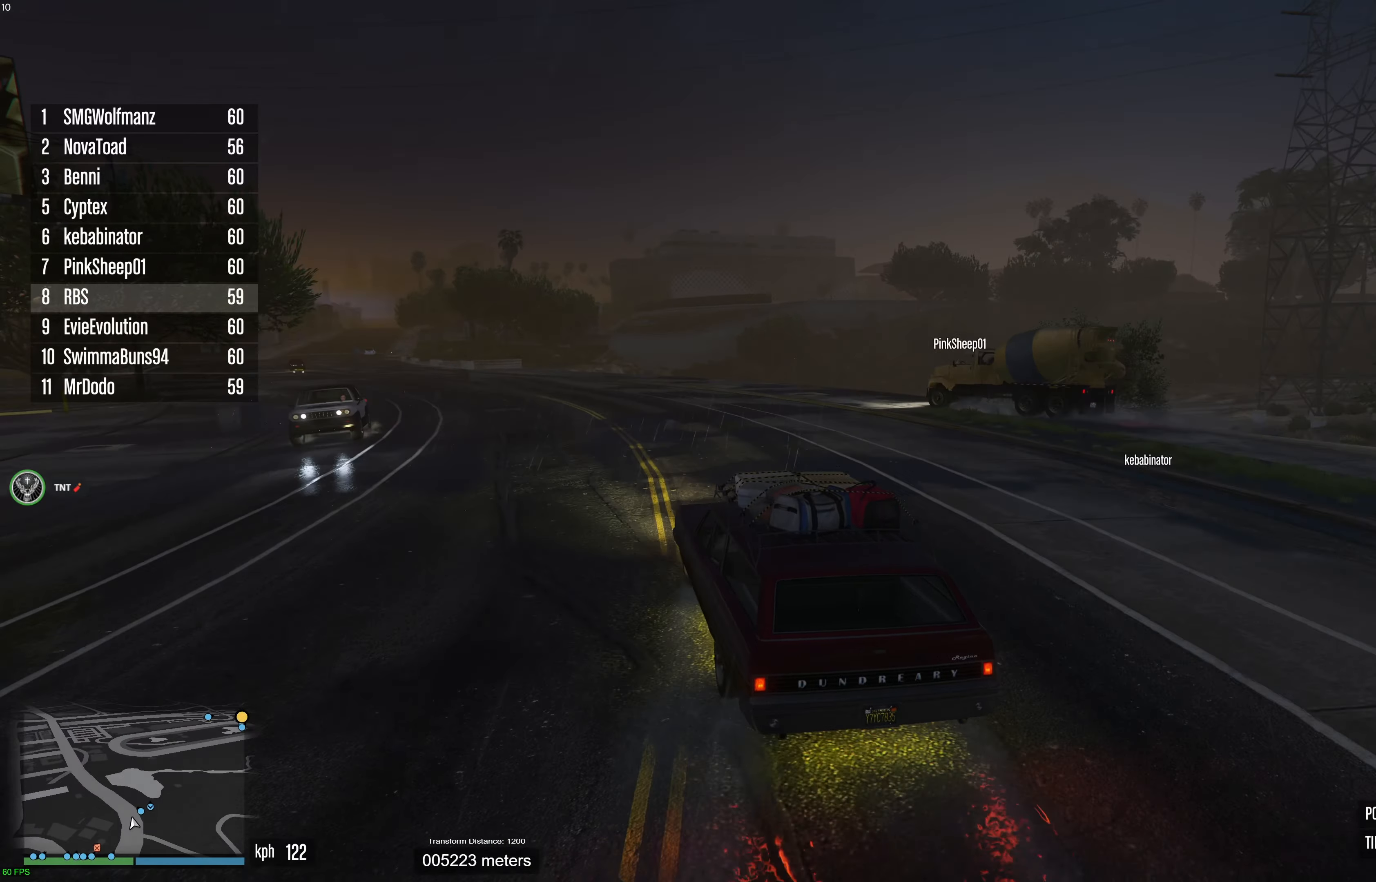
{"dt_ms": 500, "buttons": ["R2"], "left_stick": "up-left", "right_stick": "center", "events": [[33, "left_stick", "left"], [167, "left_stick", "center"], [250, "left_stick", "up-left"], [367, "left_stick", "center"], [467, "left_stick", "up-left"]]}
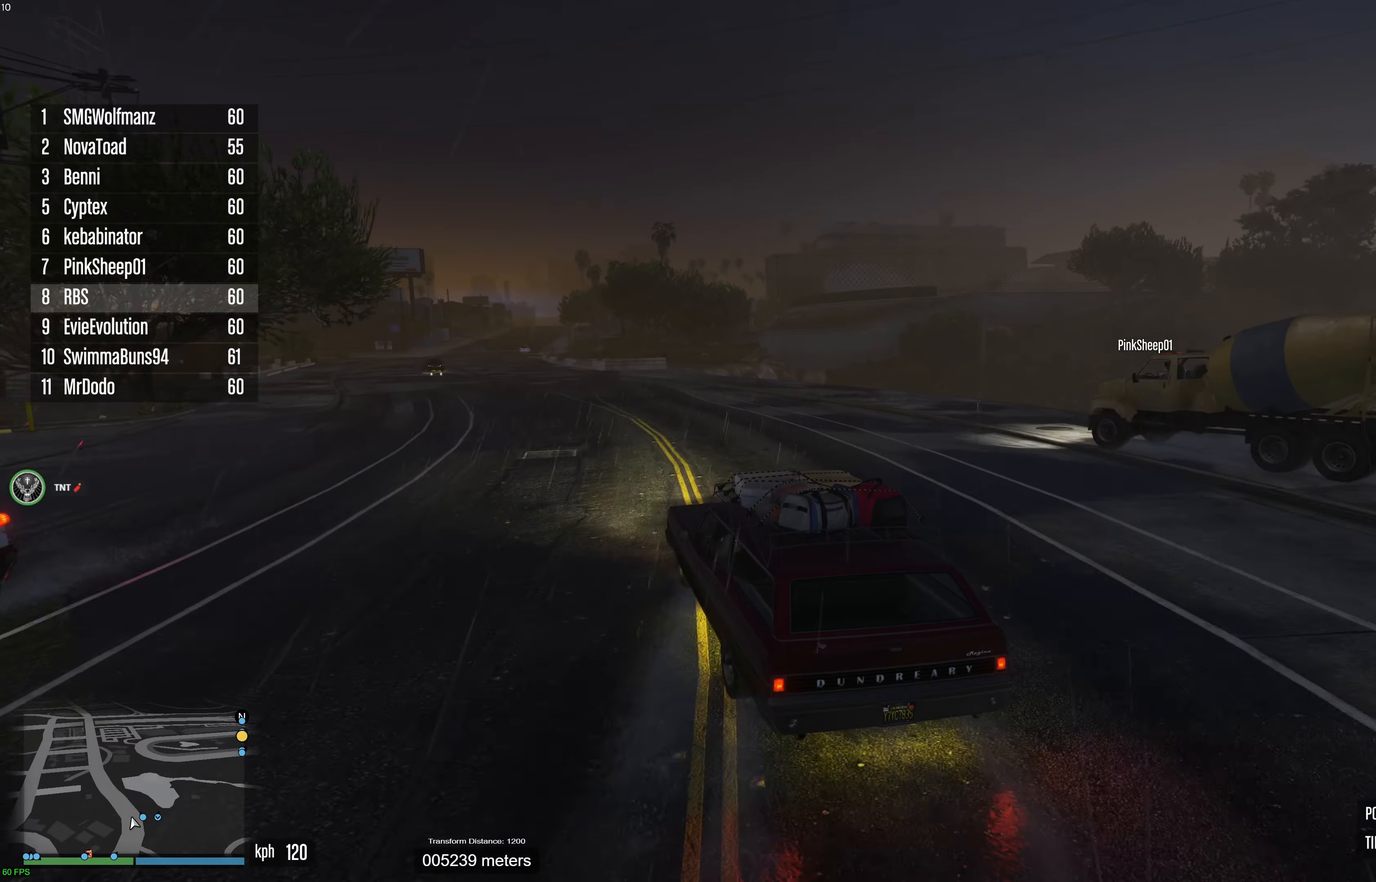
{"dt_ms": 500, "buttons": ["R2"], "left_stick": "center", "right_stick": "center", "events": [[67, "left_stick", "center"], [283, "left_stick", "up-left"], [400, "left_stick", "center"]]}
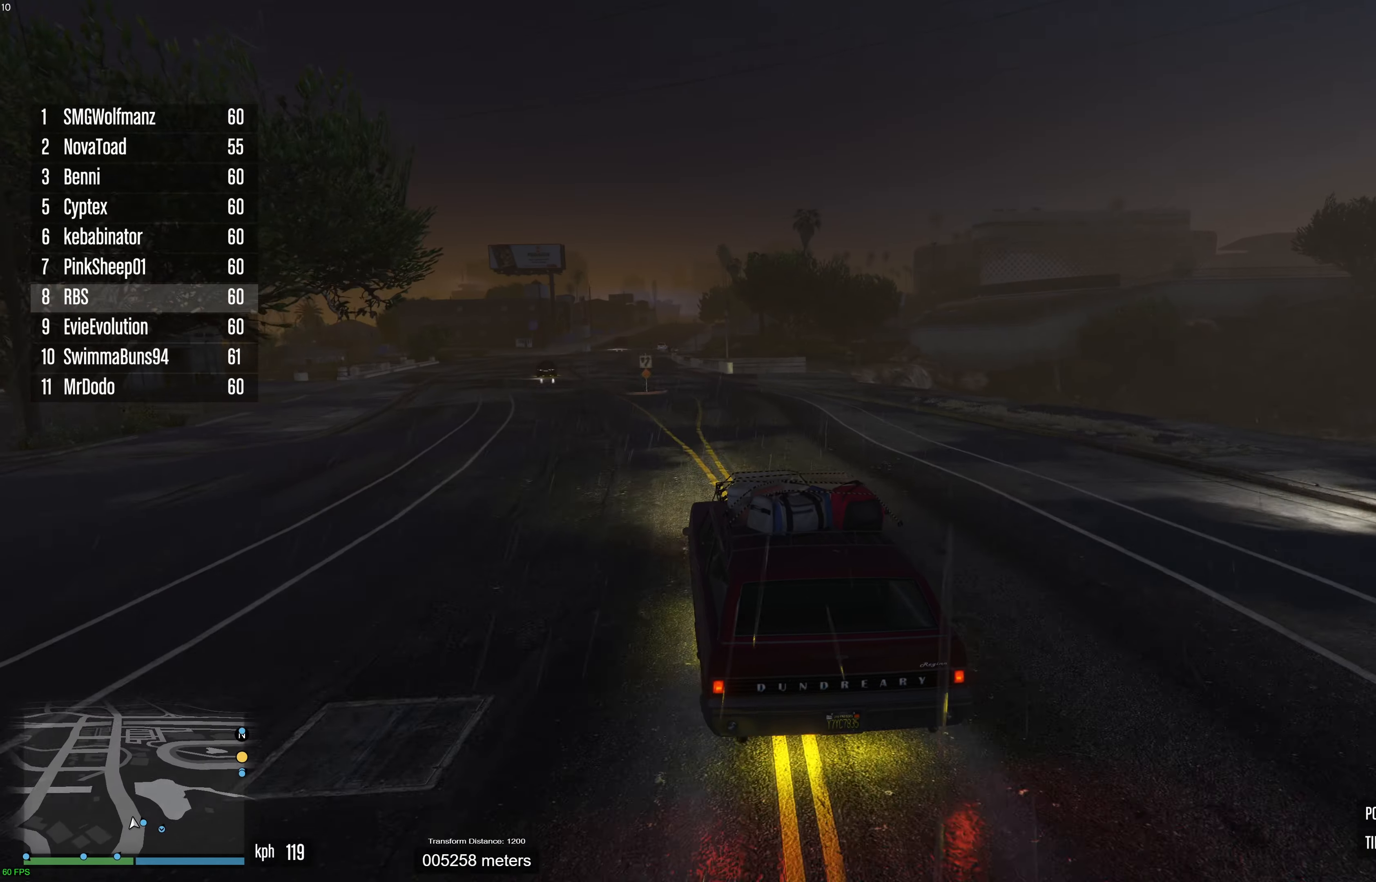
{"dt_ms": 500, "buttons": ["R2"], "left_stick": "right", "right_stick": "center", "events": [[33, "left_stick", "up-left"], [133, "left_stick", "center"], [500, "left_stick", "right"]]}
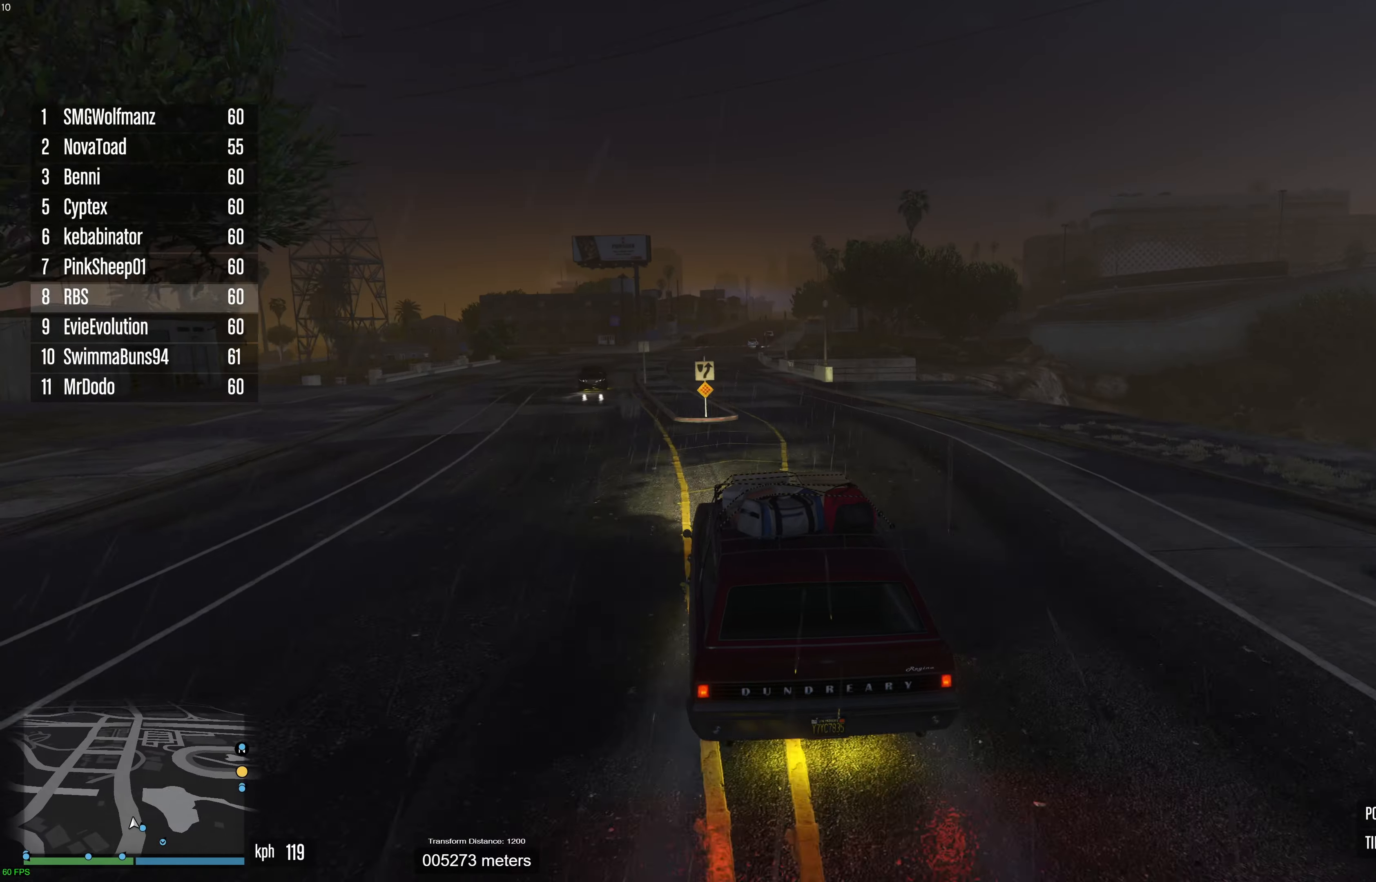
{"dt_ms": 500, "buttons": ["R2"], "left_stick": "center", "right_stick": "center", "events": [[150, "left_stick", "up-left"], [300, "left_stick", "center"]]}
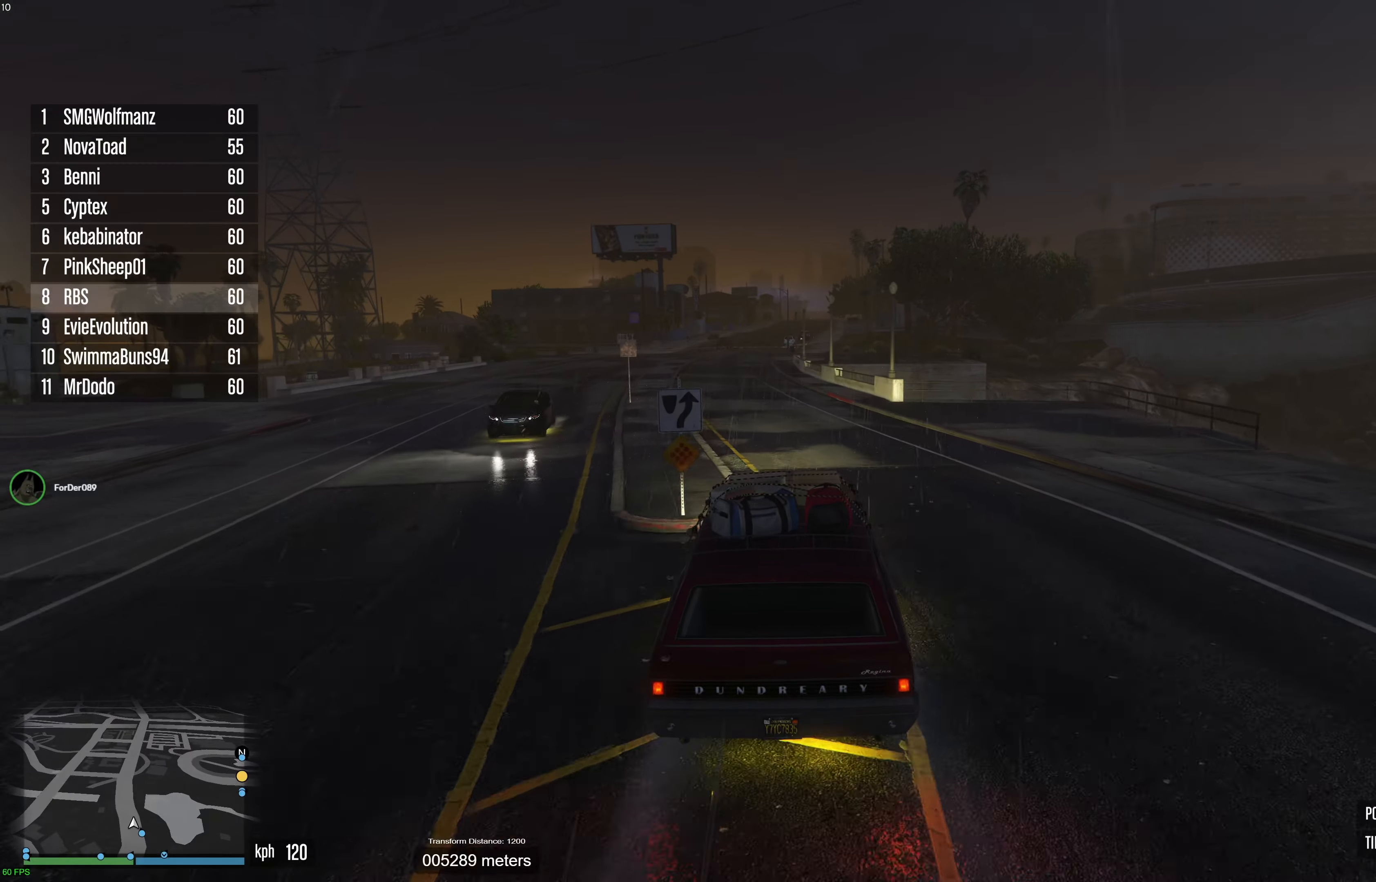
{"dt_ms": 500, "buttons": ["R2"], "left_stick": "center", "right_stick": "center", "events": [[100, "left_stick", "up-left"], [167, "left_stick", "center"], [333, "left_stick", "up-left"], [417, "left_stick", "center"]]}
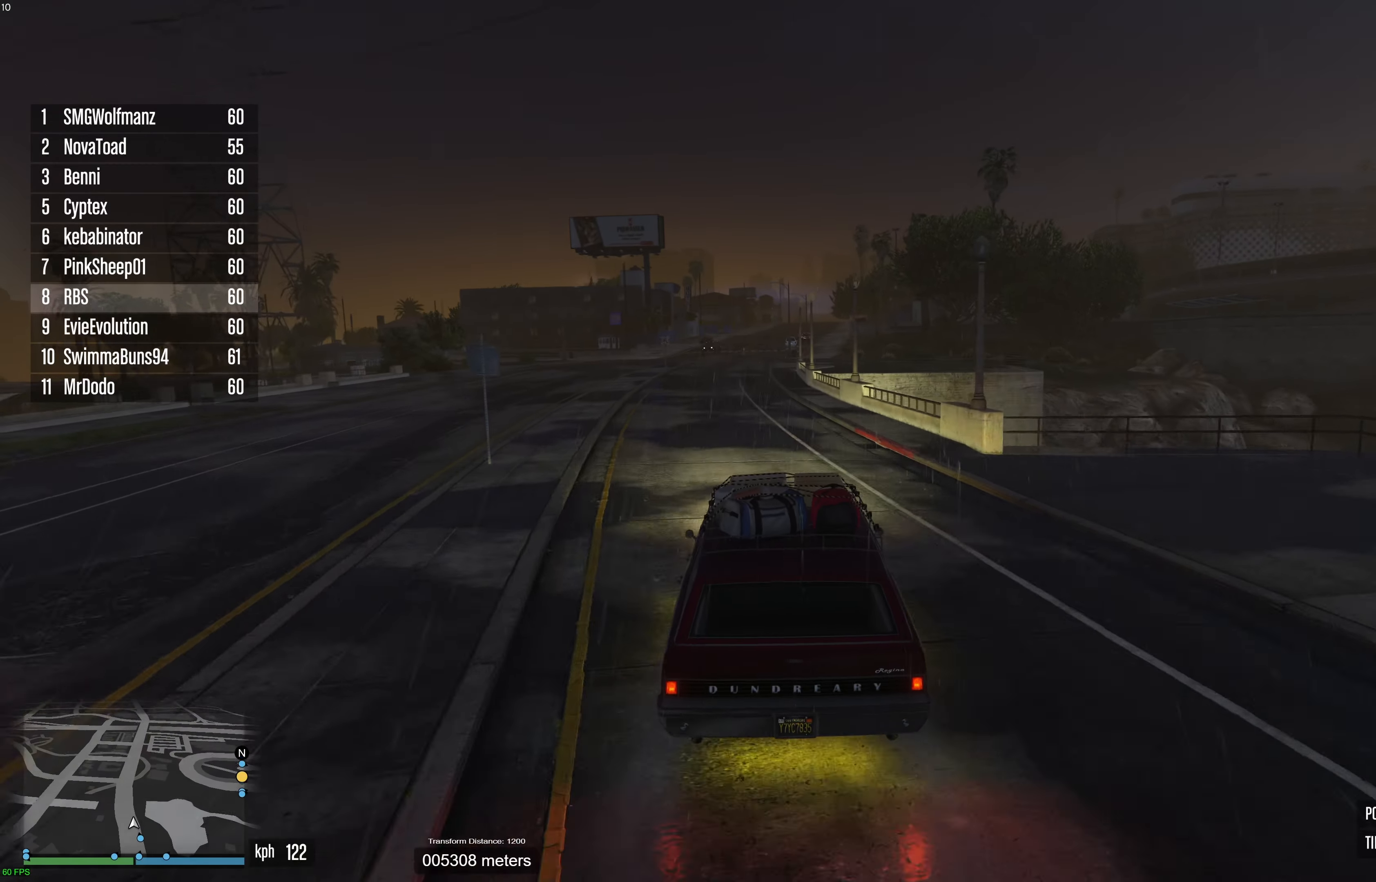
{"dt_ms": 1000, "buttons": ["R2"], "left_stick": "center", "right_stick": "center", "events": [[300, "left_stick", "right"], [367, "left_stick", "center"], [667, "left_stick", "left"], [767, "left_stick", "center"], [867, "left_stick", "up-left"], [967, "left_stick", "center"]]}